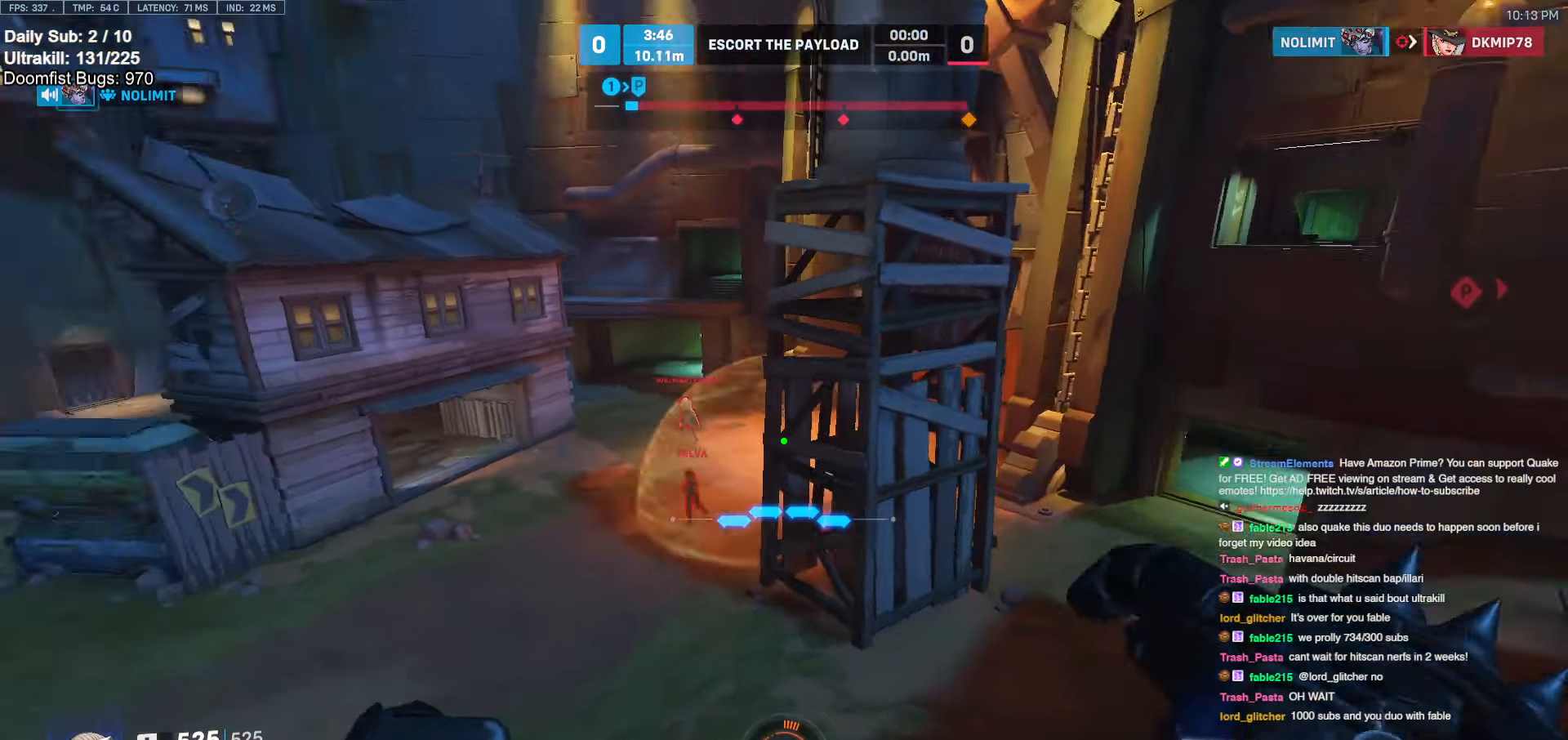
Gameplay with keyboard and mouse; each line is a JSON object with the keys and mouse buttons held at the frame after it. "events" lists presses ("down") and releases ("up") of "a", "ctrl", "d", "e", "f", "melee", "q", "r", "s", "shift", "space", "w", "mouse_left" and "mouse_right" between this image and that frame as [ms after this image, input, new state], when the widget could be followed in between. "mouse_left", "mouse_right" = the "left", "right" buttons of the "mouse" list. No other keys are recorded. Mouse movement is not recorded. Key names are as the overlay labels them; some are game actions (e.g. jump) rather than physical keys.
{"keys": ["d"], "mouse": ["left"], "events": [[83, "mouse_left", "down"], [183, "a", "up"], [217, "d", "down"], [217, "mouse_left", "up"], [267, "w", "up"], [400, "mouse_left", "down"]]}
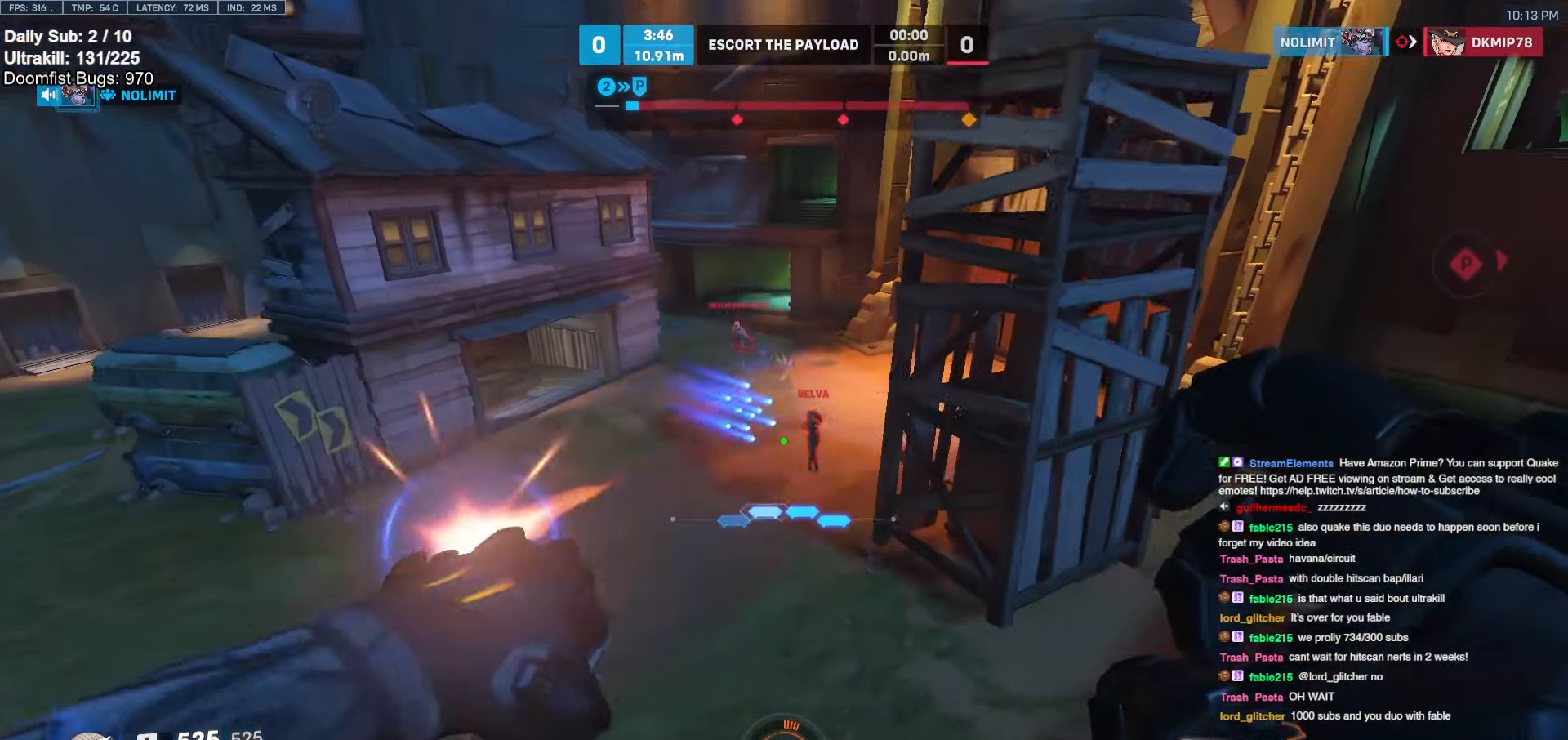
{"keys": ["a"], "mouse": [], "events": [[50, "mouse_left", "up"], [150, "mouse_left", "down"], [283, "a", "down"], [283, "d", "up"], [283, "s", "down"], [333, "mouse_left", "up"], [383, "s", "up"]]}
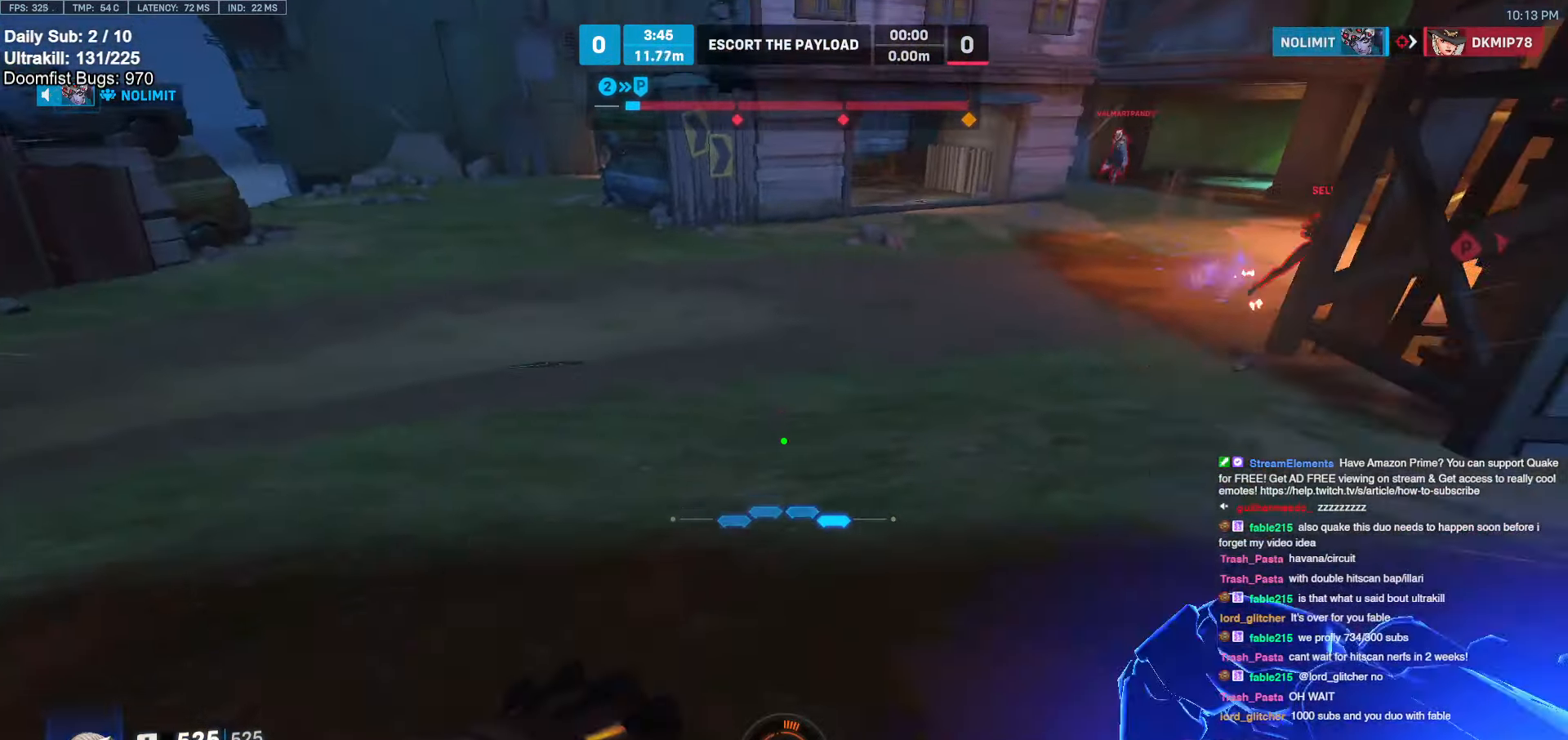
{"keys": ["a", "w"], "mouse": [], "events": [[17, "e", "down"], [67, "e", "up"], [200, "a", "up"], [200, "d", "down"], [350, "w", "down"], [383, "d", "up"], [433, "a", "down"]]}
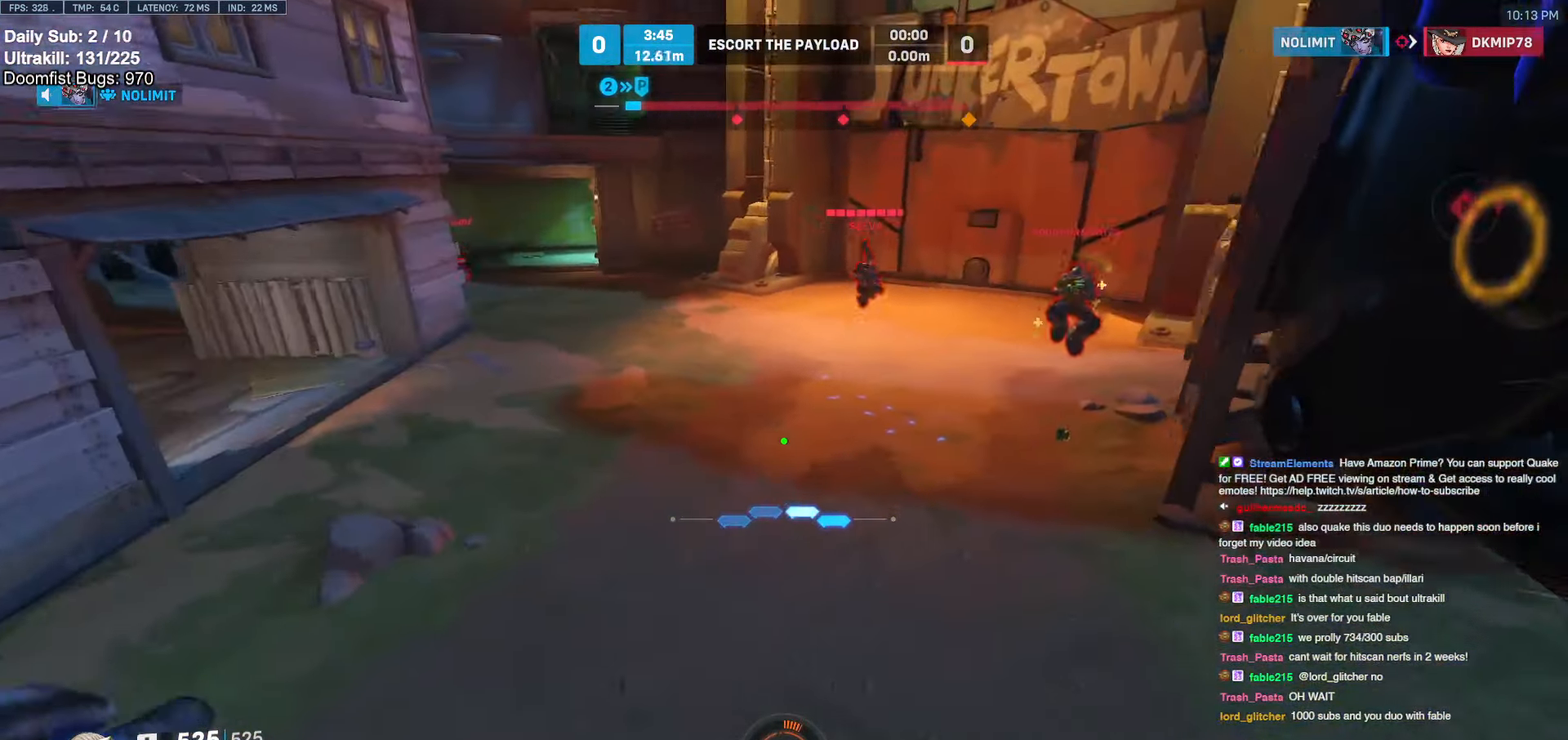
{"keys": ["a", "space"], "mouse": ["left", "right"], "events": [[33, "w", "up"], [117, "s", "down"], [167, "a", "up"], [400, "d", "down"], [400, "mouse_left", "down"], [500, "a", "down"], [500, "d", "up"], [500, "mouse_right", "down"], [500, "s", "up"], [500, "space", "down"]]}
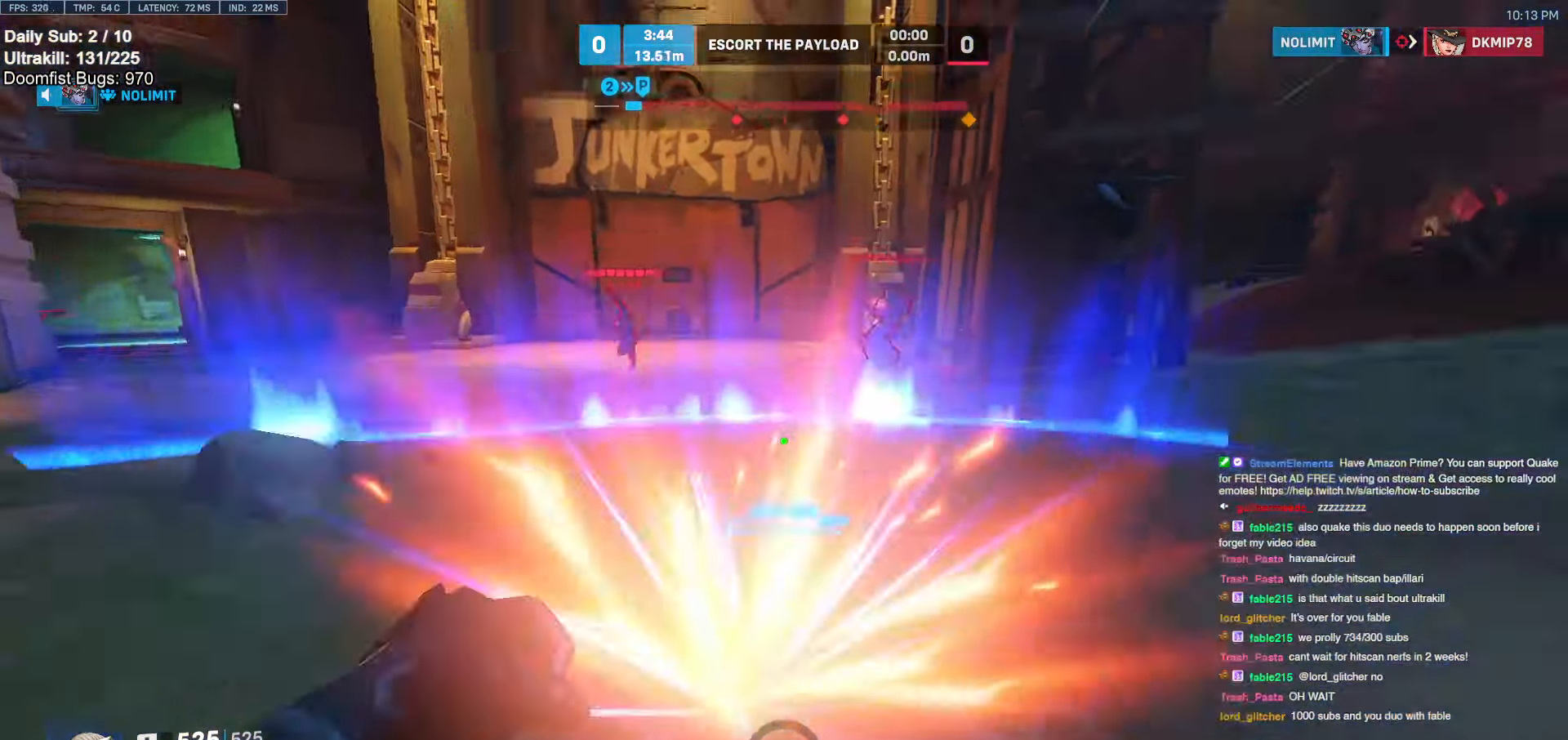
{"keys": ["w"], "mouse": [], "events": [[50, "a", "up"], [50, "d", "down"], [83, "mouse_left", "up"], [133, "w", "down"], [183, "space", "up"], [233, "d", "up"], [283, "mouse_right", "up"], [367, "space", "down"], [467, "space", "up"]]}
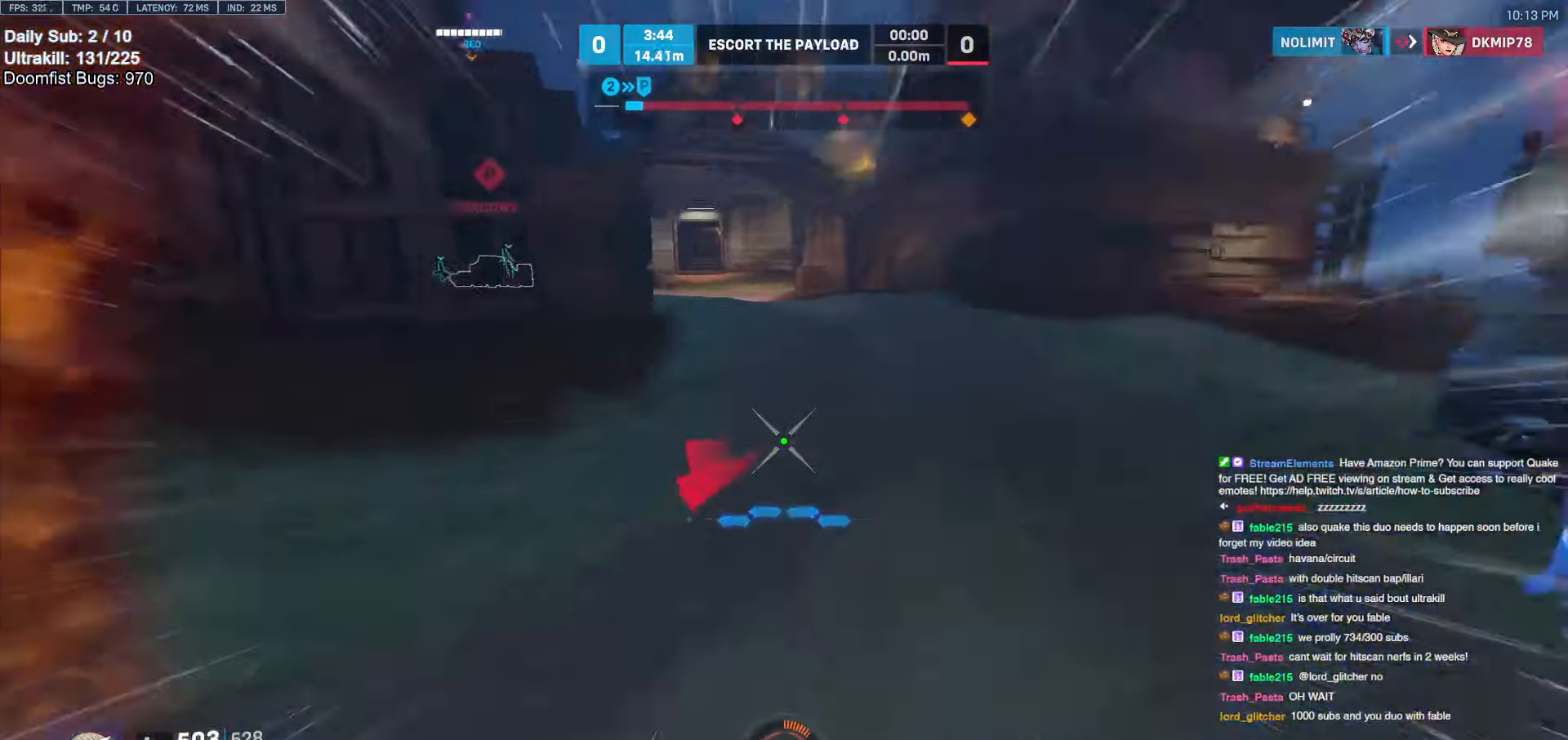
{"keys": ["d", "s"], "mouse": ["left"], "events": [[67, "space", "down"], [100, "d", "down"], [150, "space", "up"], [150, "w", "up"], [300, "s", "down"], [383, "space", "down"], [483, "mouse_left", "down"], [483, "space", "up"]]}
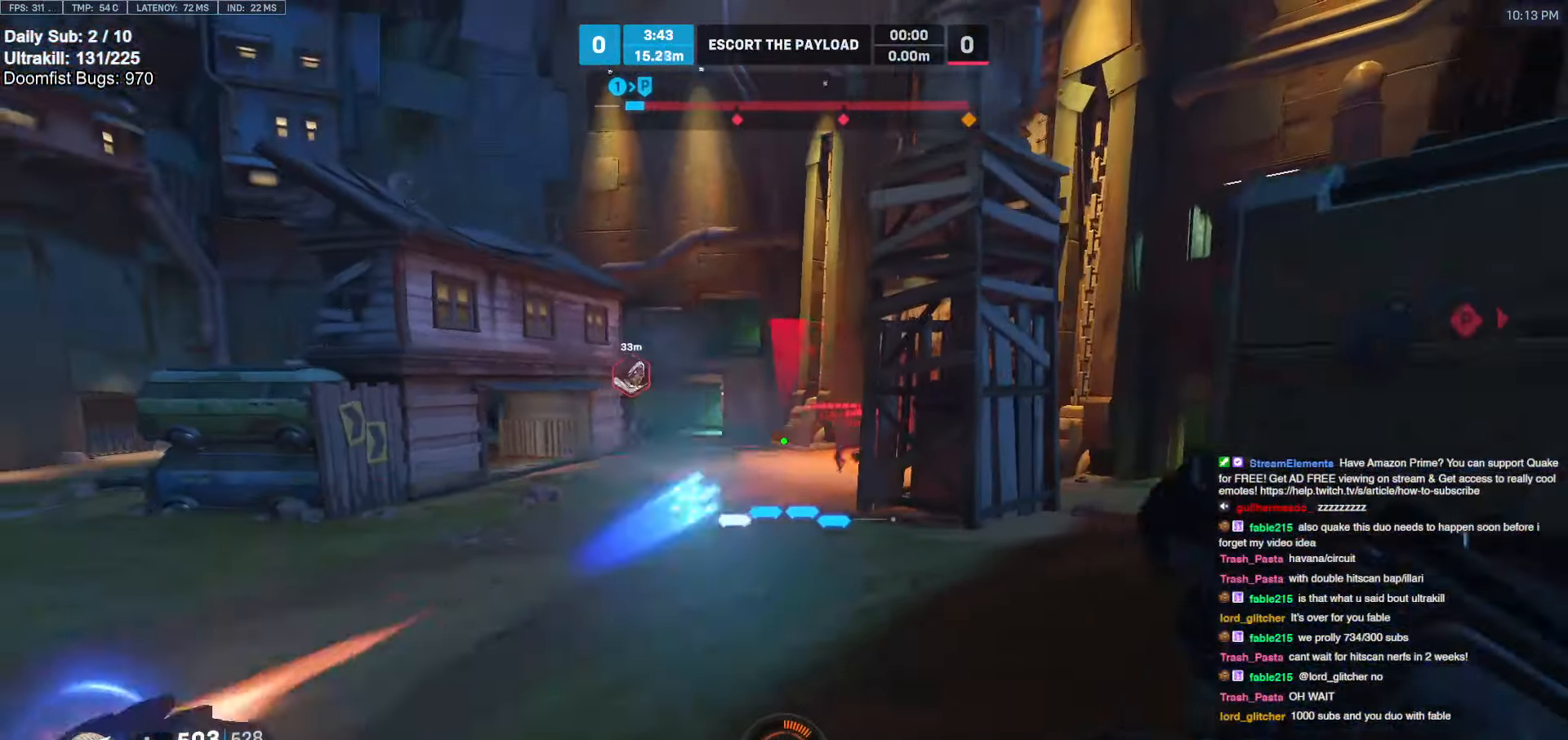
{"keys": ["a"], "mouse": ["left"], "events": [[83, "space", "down"], [117, "space", "up"], [267, "a", "down"], [267, "d", "up"], [317, "s", "up"]]}
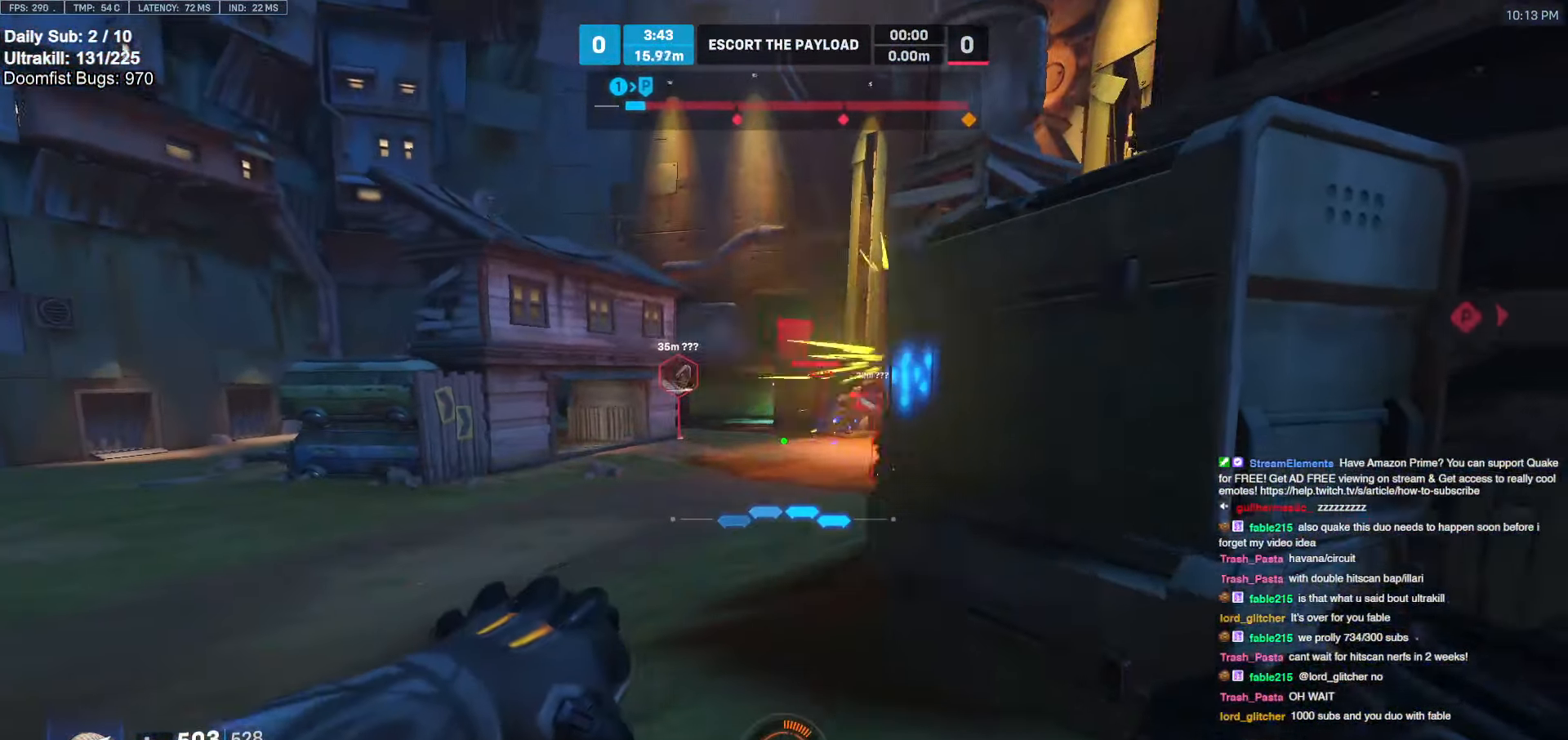
{"keys": ["d", "w"], "mouse": ["left"], "events": [[50, "mouse_left", "up"], [83, "mouse_left", "down"], [83, "w", "down"], [183, "a", "up"], [383, "d", "down"]]}
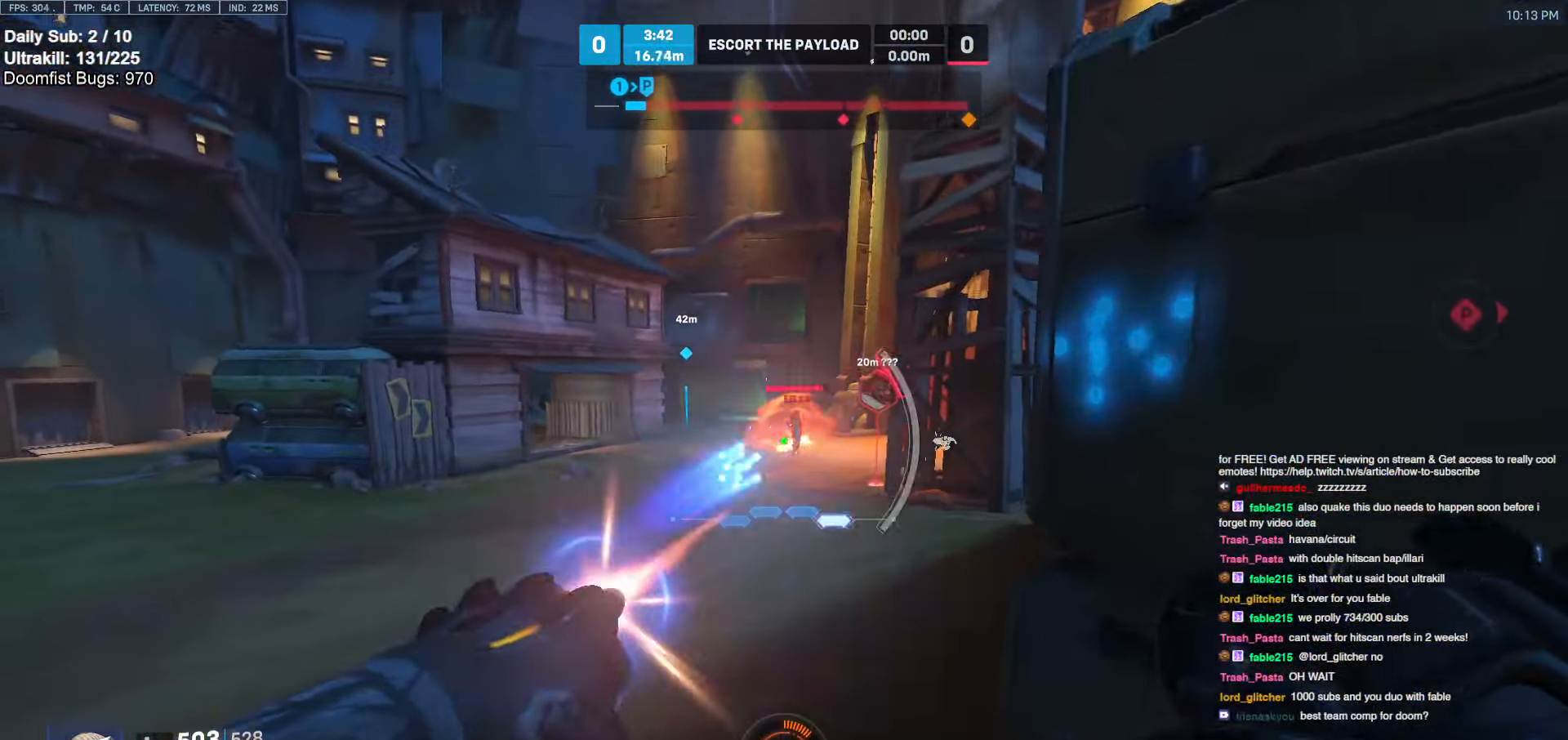
{"keys": ["s"], "mouse": [], "events": [[17, "d", "up"], [17, "shift", "down"], [67, "mouse_left", "up"], [117, "shift", "up"], [167, "w", "up"], [300, "s", "down"]]}
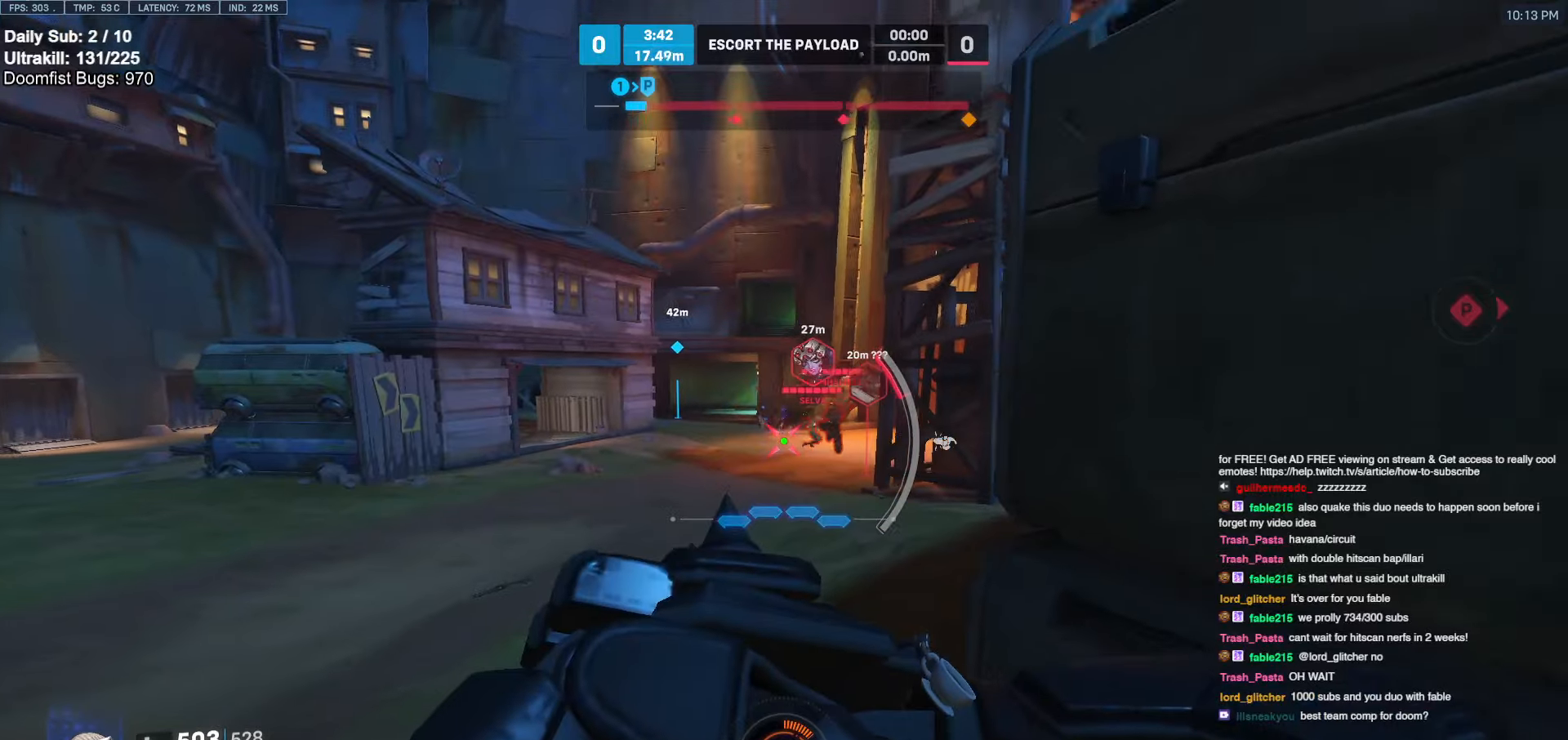
{"keys": ["d"], "mouse": [], "events": [[133, "a", "down"], [133, "shift", "down"], [217, "a", "up"], [217, "d", "down"], [267, "shift", "up"], [317, "mouse_left", "down"], [317, "s", "up"], [317, "space", "down"], [417, "space", "up"], [450, "mouse_left", "up"]]}
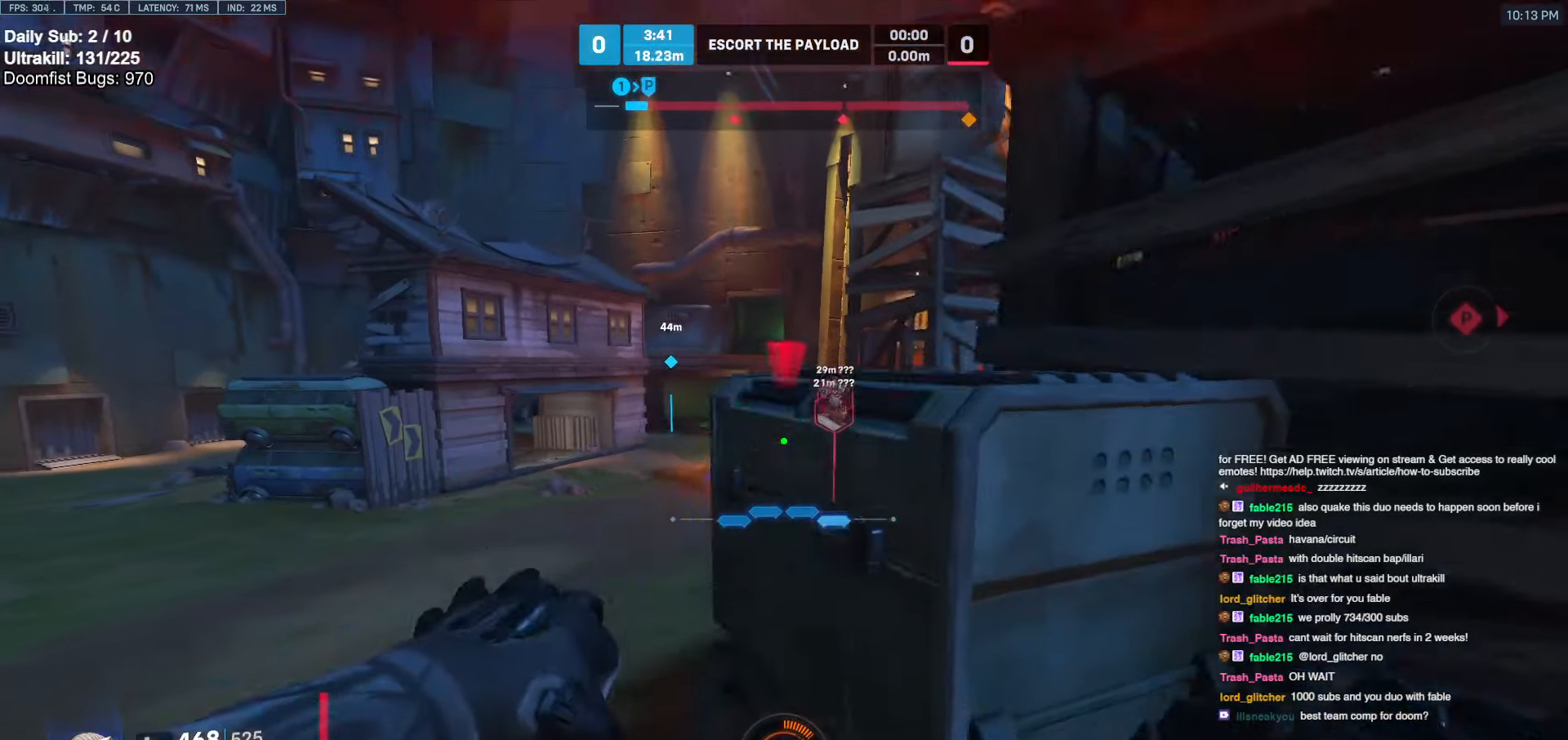
{"keys": ["d"], "mouse": [], "events": []}
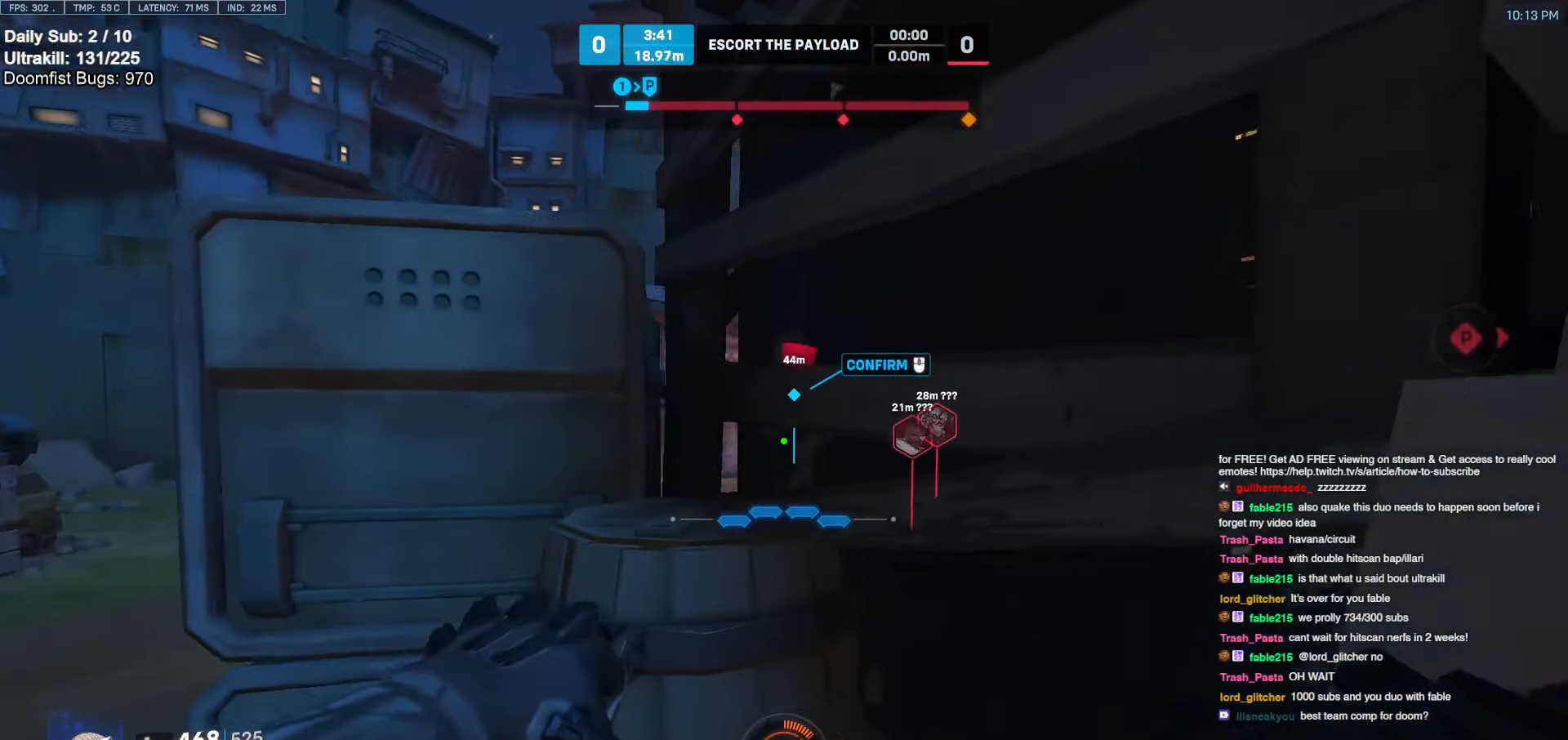
{"keys": ["d"], "mouse": [], "events": [[17, "a", "down"], [17, "d", "up"], [350, "a", "up"], [350, "d", "down"], [433, "a", "down"], [433, "d", "up"], [483, "a", "up"], [483, "d", "down"]]}
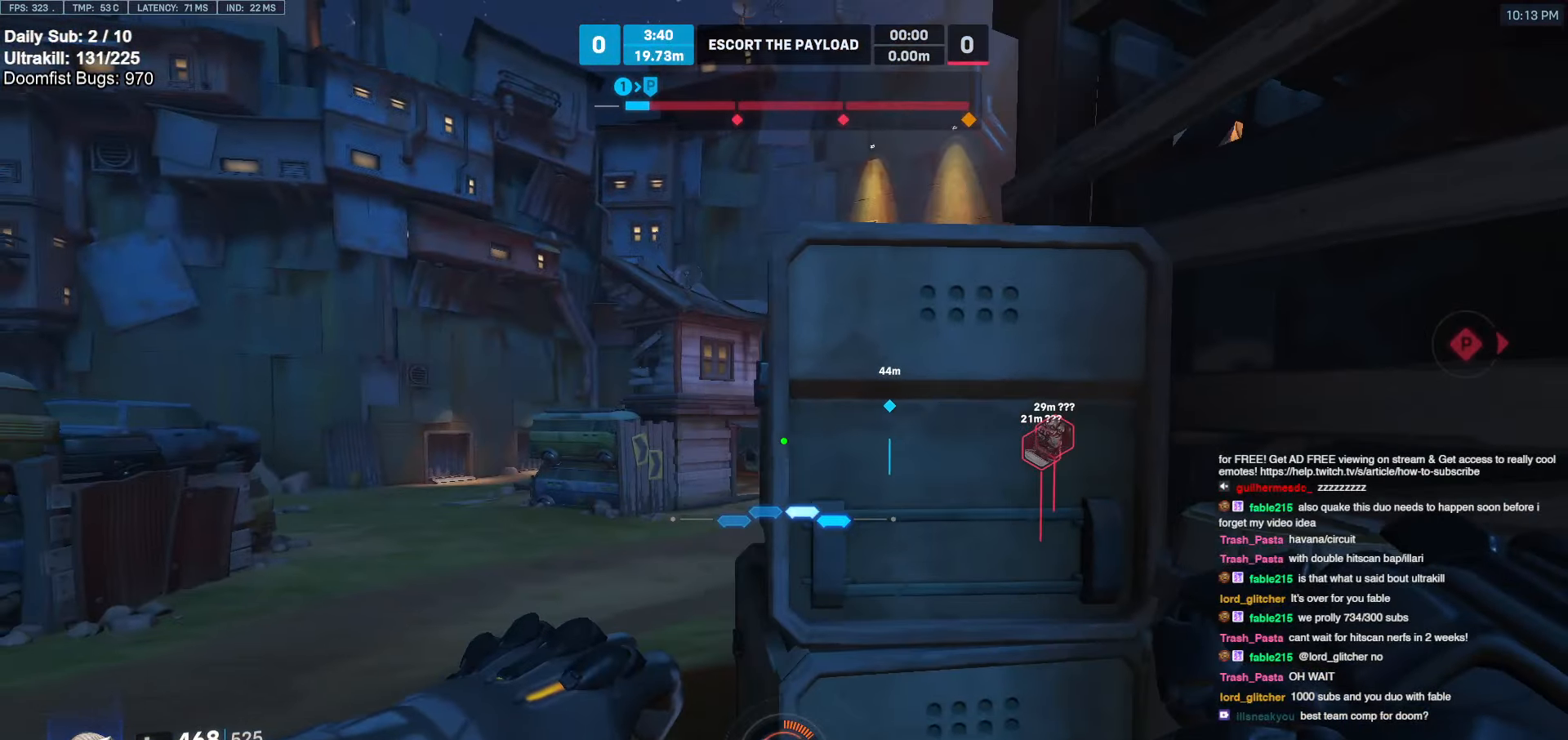
{"keys": ["d", "w"], "mouse": ["right"], "events": [[83, "d", "up"], [267, "d", "down"], [317, "w", "down"], [400, "mouse_right", "down"], [400, "space", "down"], [500, "space", "up"]]}
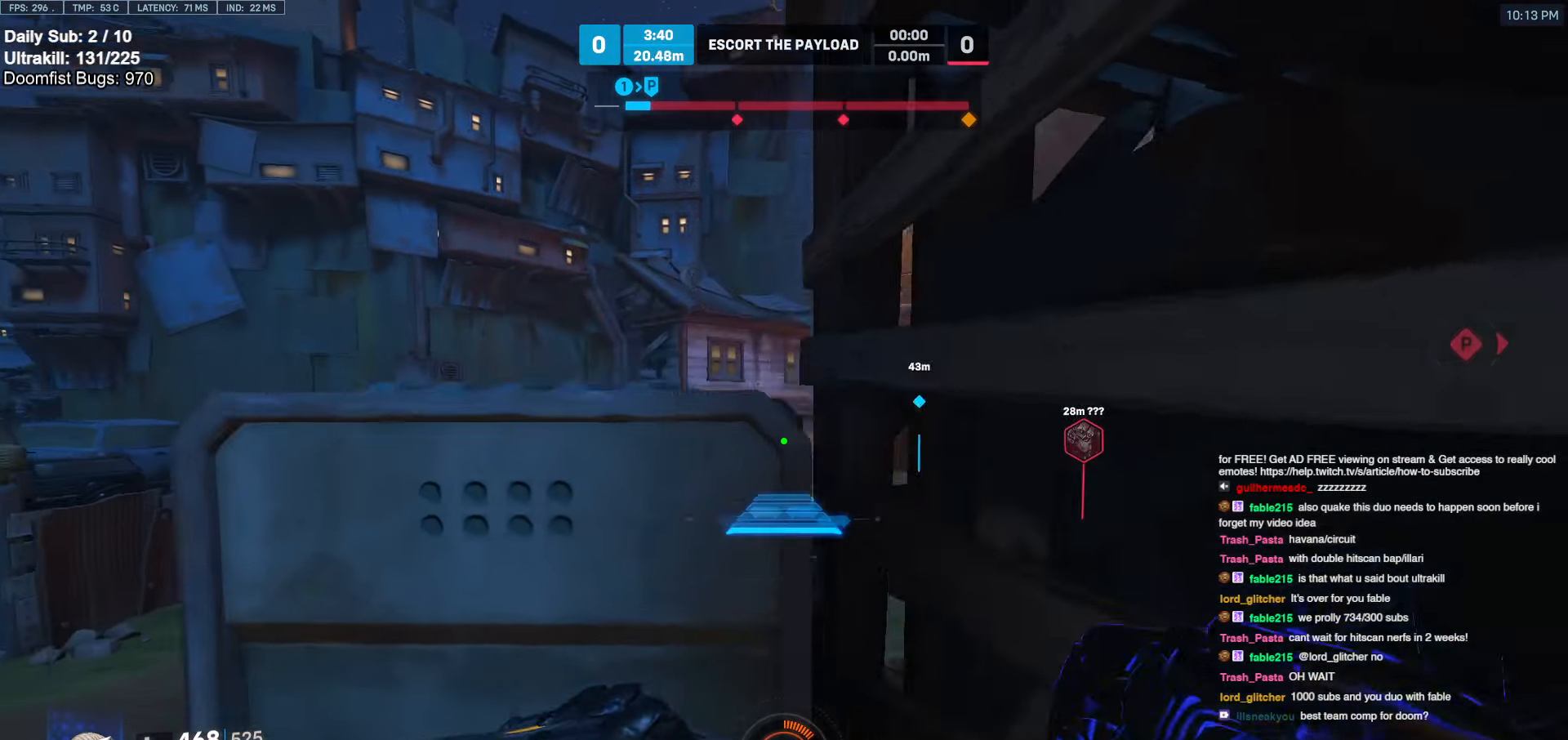
{"keys": ["a"], "mouse": ["right"], "events": [[50, "d", "up"], [50, "w", "up"], [417, "a", "down"]]}
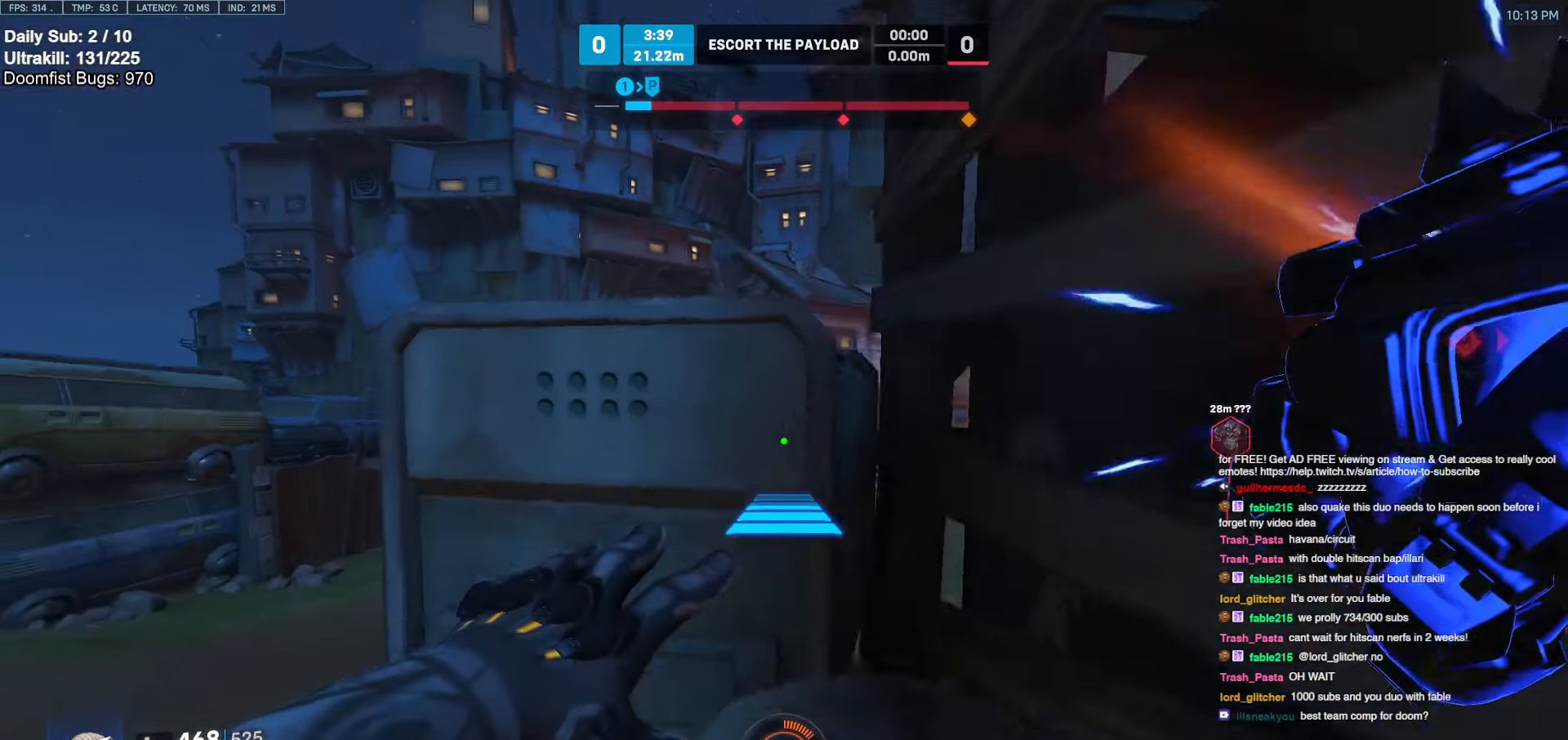
{"keys": ["w"], "mouse": ["right"], "events": [[17, "a", "up"], [150, "space", "down"], [300, "space", "up"], [333, "d", "down"], [333, "w", "down"], [483, "d", "up"]]}
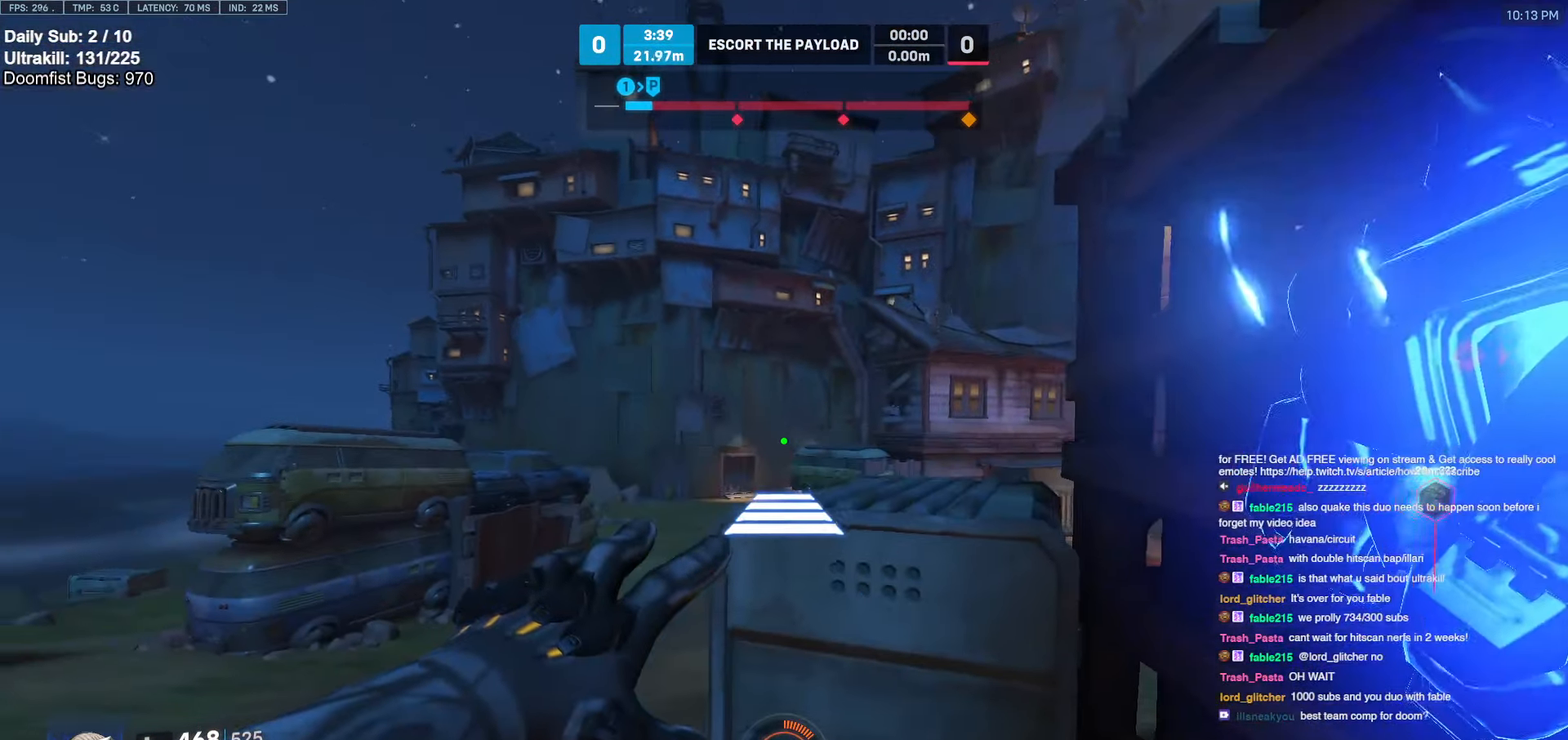
{"keys": ["w"], "mouse": [], "events": [[33, "mouse_right", "up"], [400, "space", "down"], [500, "space", "up"]]}
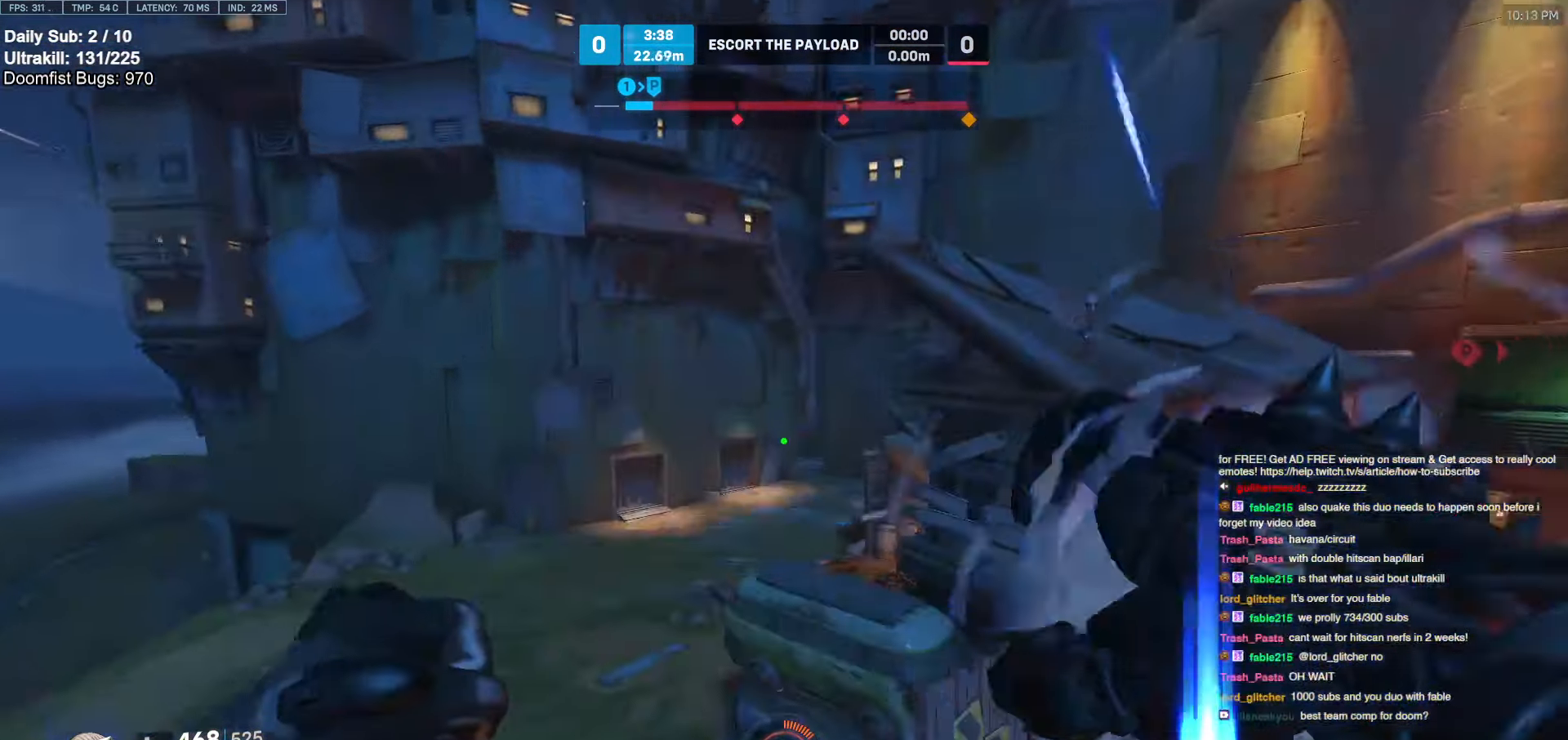
{"keys": ["a", "w"], "mouse": [], "events": [[200, "a", "down"]]}
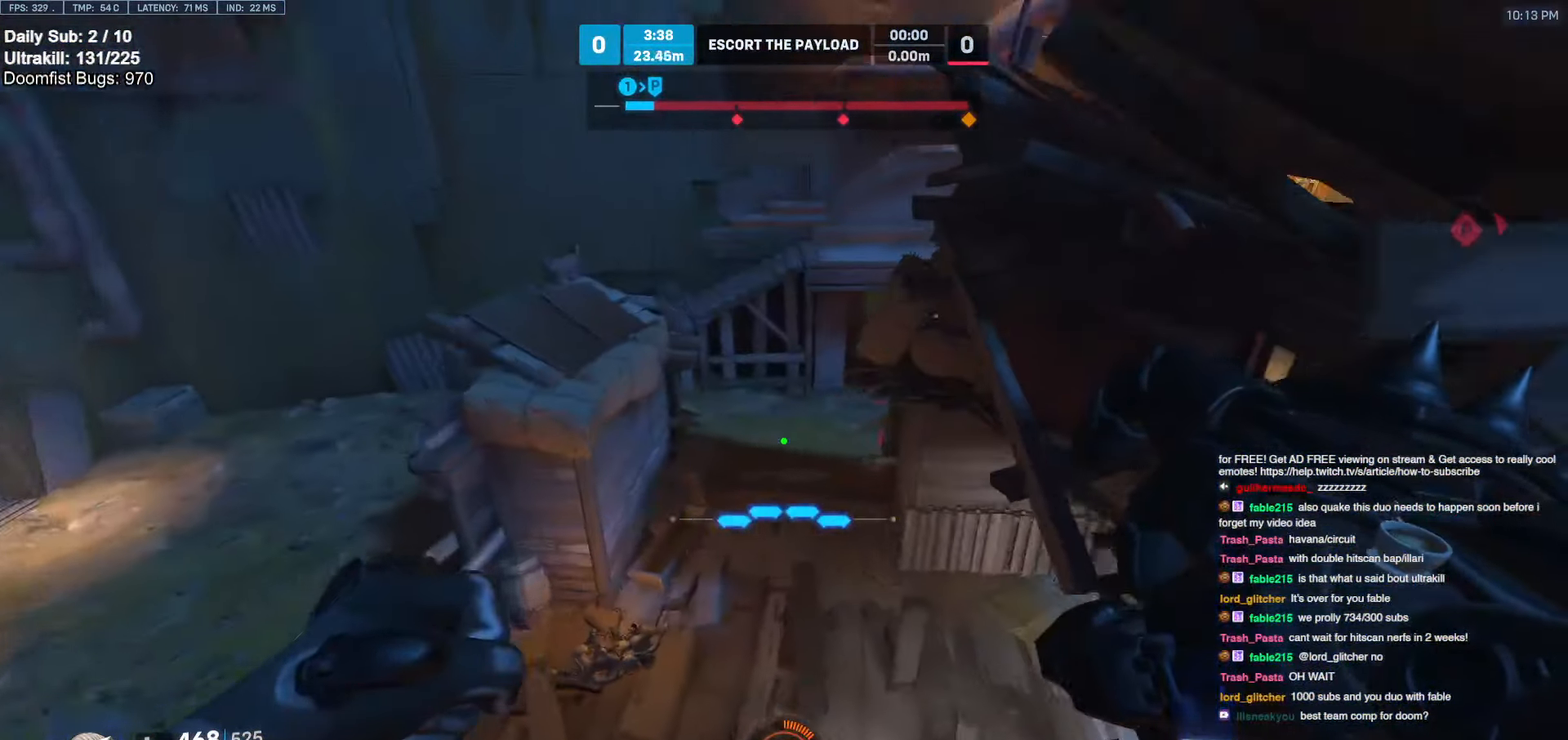
{"keys": ["a"], "mouse": ["left"], "events": [[50, "a", "up"], [167, "a", "down"], [400, "mouse_left", "down"], [433, "w", "up"]]}
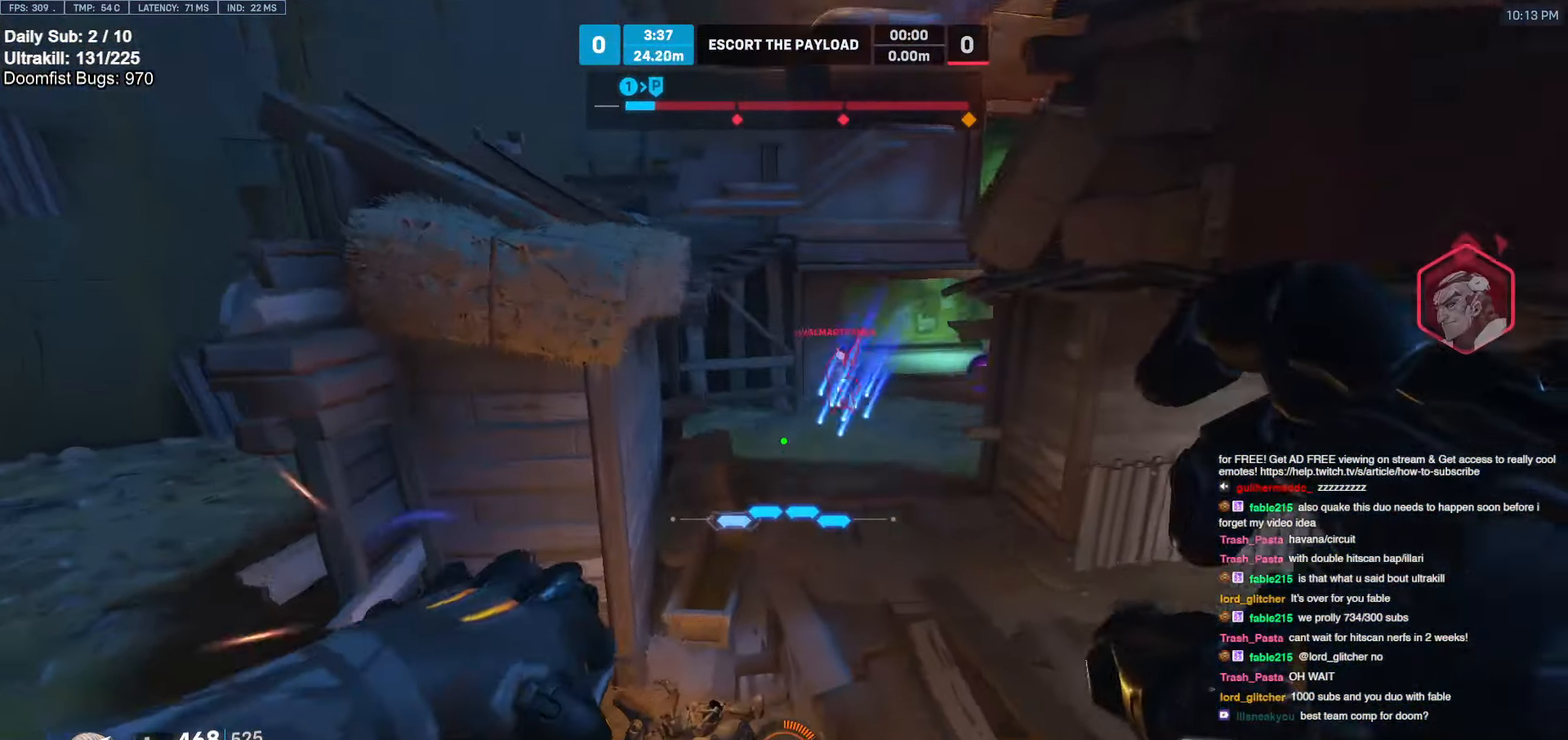
{"keys": ["a"], "mouse": [], "events": [[33, "mouse_left", "up"], [167, "a", "up"], [167, "d", "down"], [167, "mouse_left", "down"], [367, "a", "down"], [367, "d", "up"], [367, "mouse_left", "up"], [367, "s", "down"], [467, "s", "up"]]}
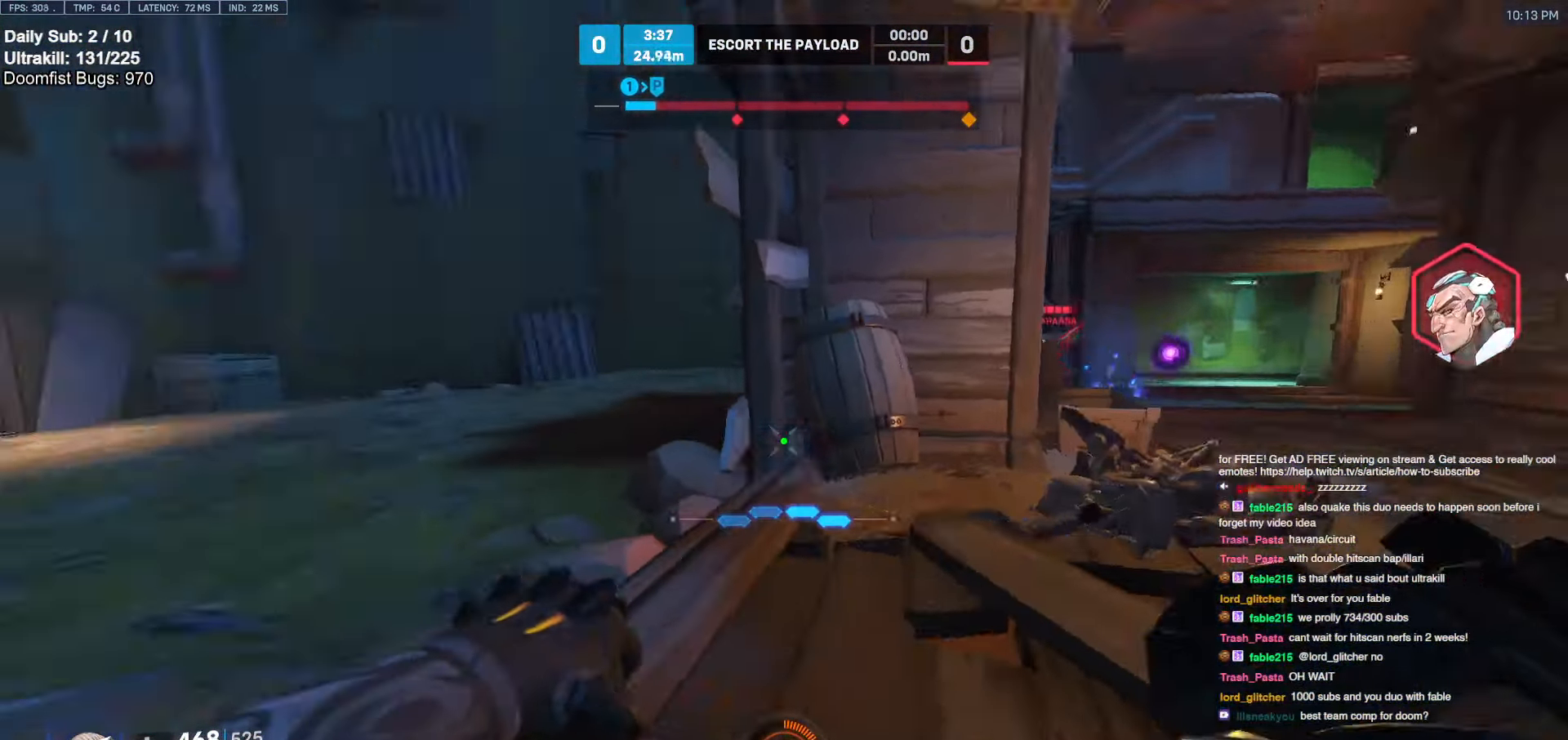
{"keys": ["d", "w"], "mouse": [], "events": [[83, "w", "down"], [133, "e", "down"], [133, "w", "up"], [183, "a", "up"], [233, "e", "up"], [283, "s", "down"], [333, "d", "down"], [333, "s", "up"], [467, "w", "down"]]}
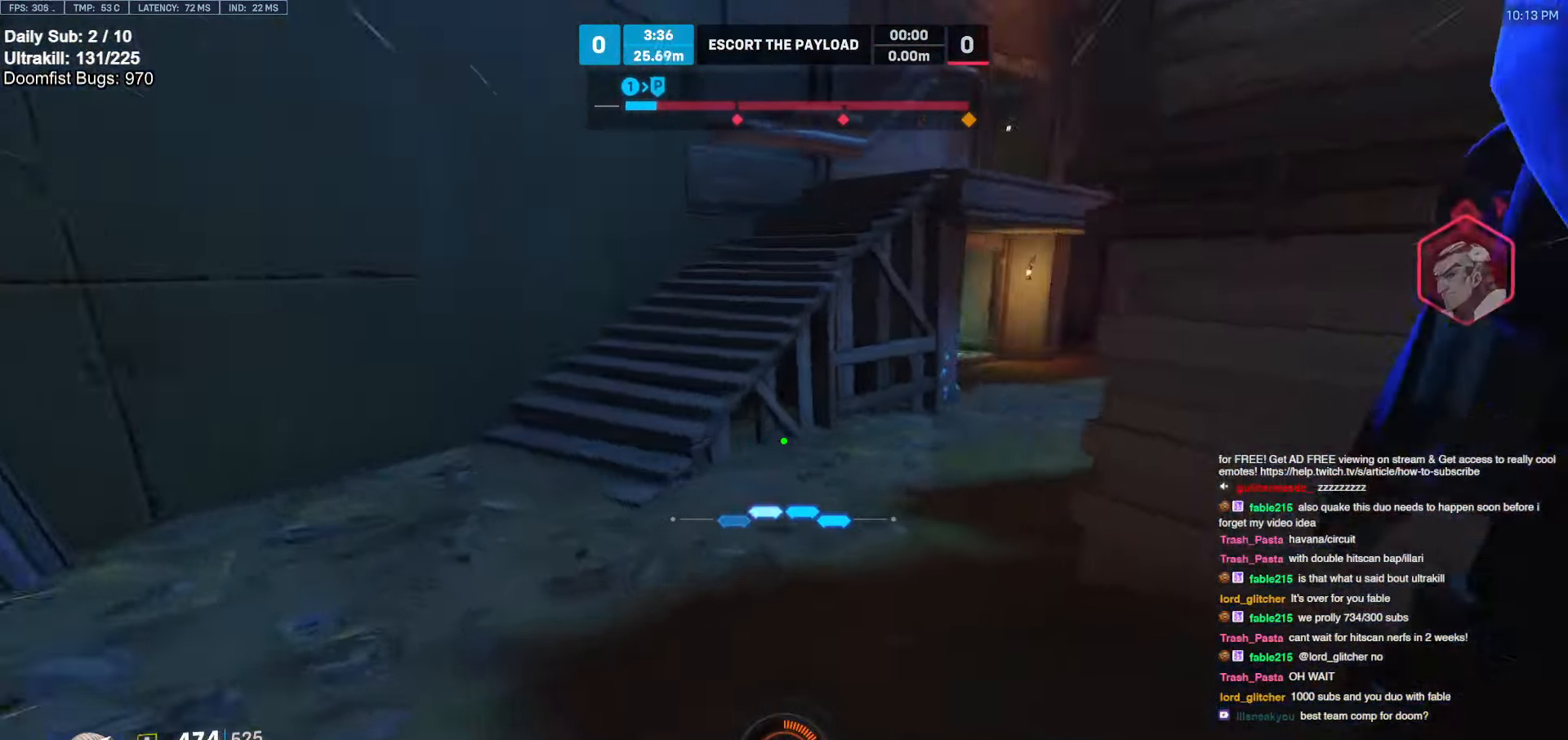
{"keys": ["d", "w"], "mouse": [], "events": [[333, "d", "up"], [433, "d", "down"]]}
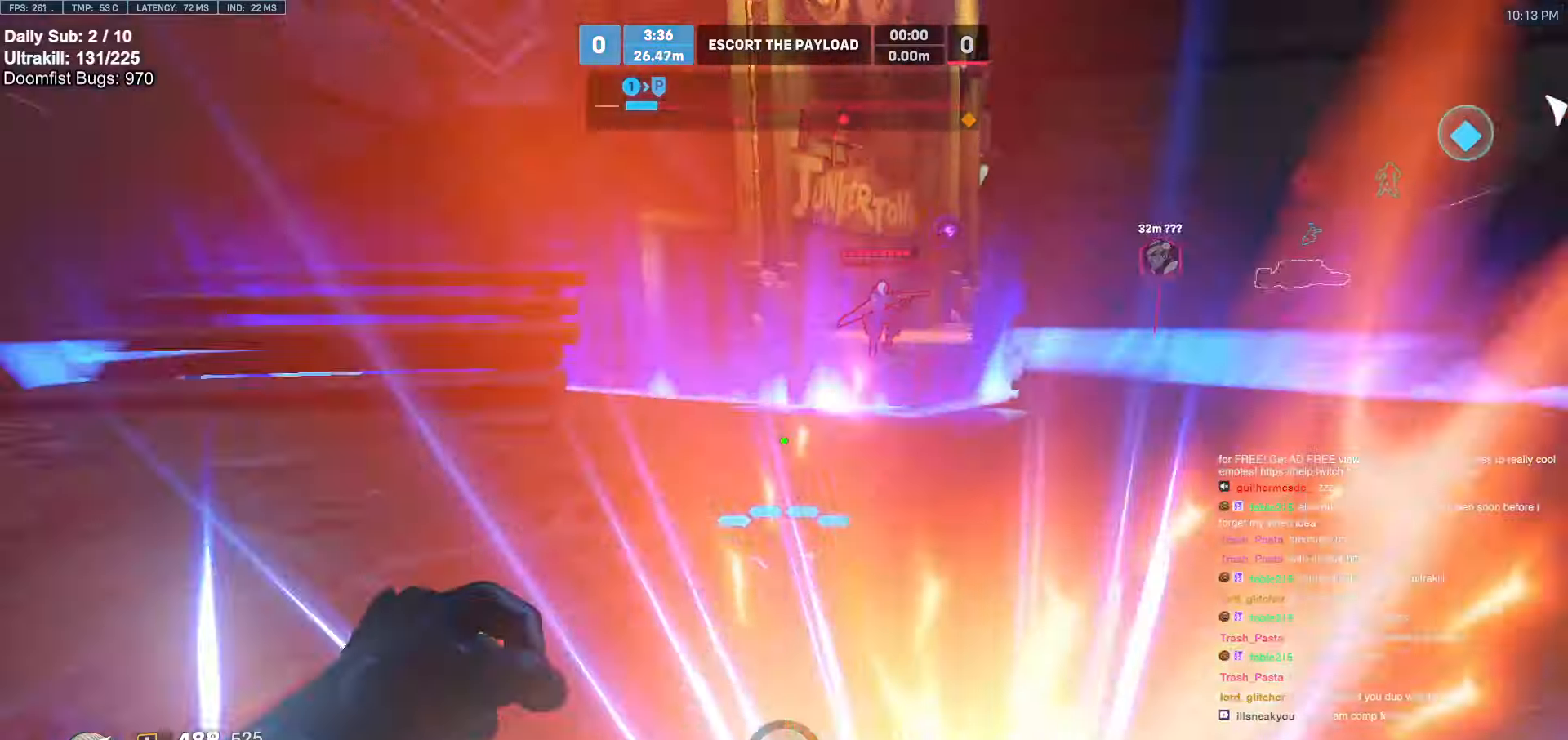
{"keys": ["a", "w"], "mouse": ["left"], "events": [[167, "mouse_left", "down"], [217, "a", "down"], [217, "d", "up"], [317, "mouse_left", "up"], [500, "mouse_left", "down"]]}
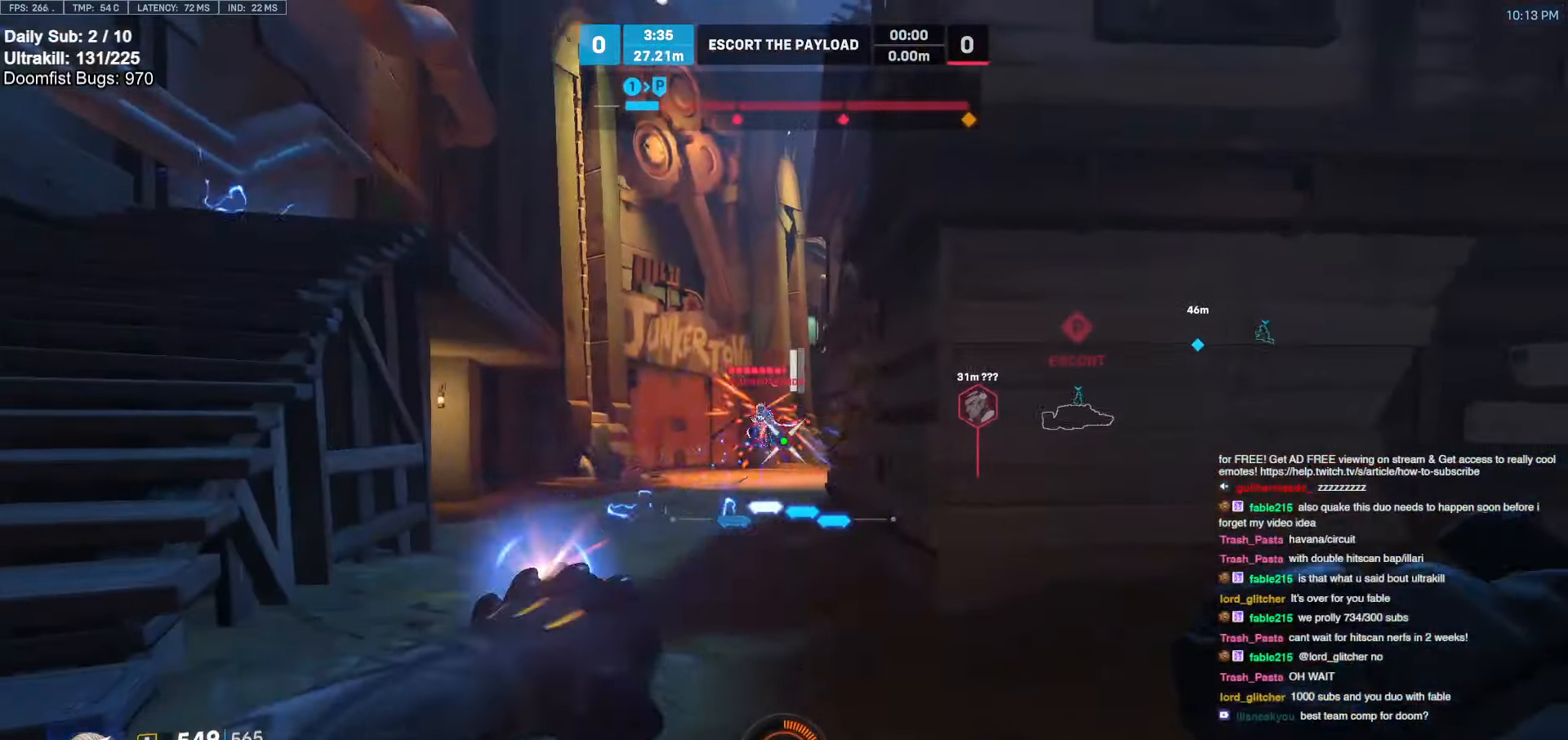
{"keys": ["d"], "mouse": [], "events": [[133, "mouse_left", "up"], [183, "w", "up"], [233, "a", "up"], [233, "d", "down"], [333, "mouse_left", "down"], [467, "mouse_left", "up"]]}
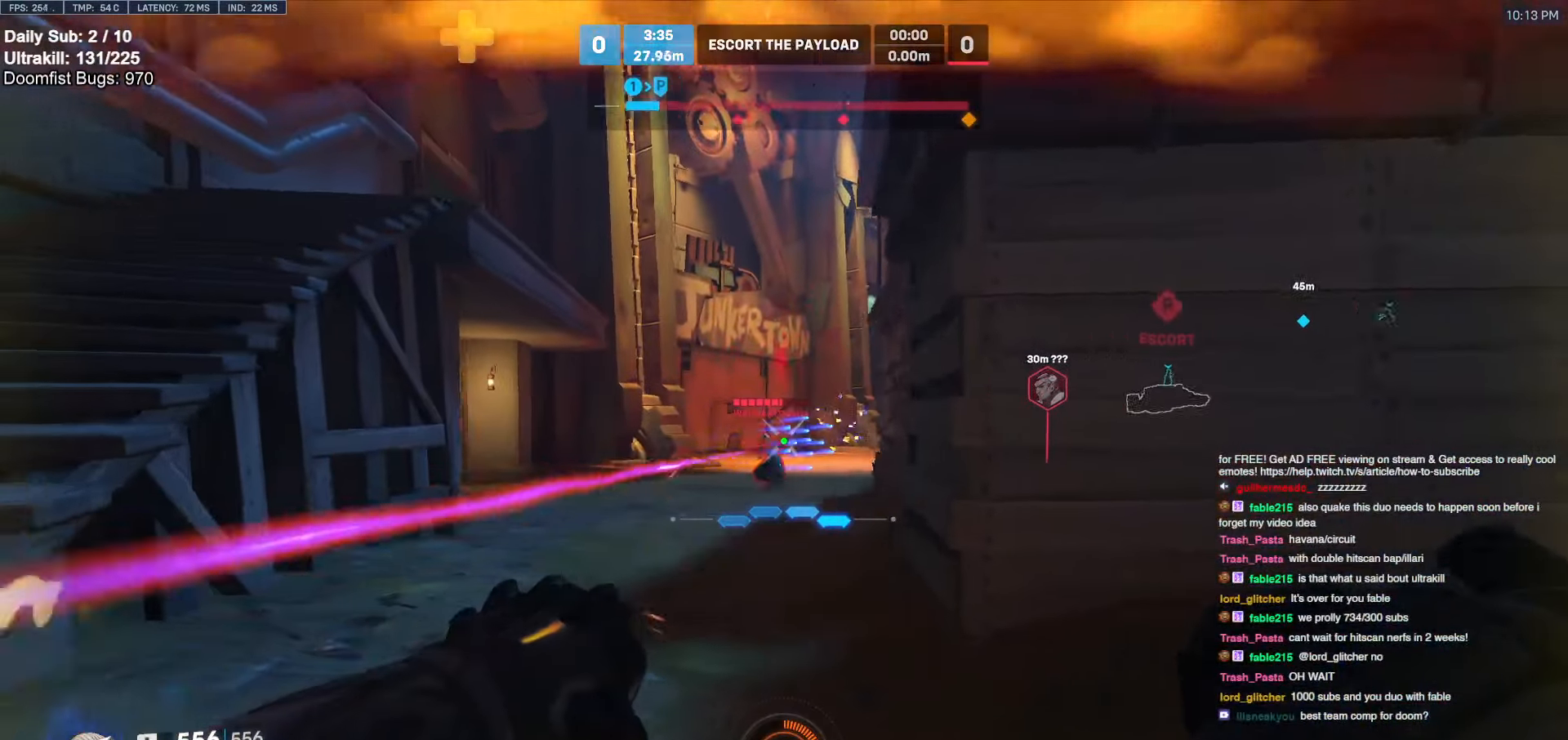
{"keys": ["a", "w"], "mouse": [], "events": [[150, "mouse_left", "down"], [200, "mouse_left", "up"], [250, "w", "down"], [350, "a", "down"], [350, "d", "up"]]}
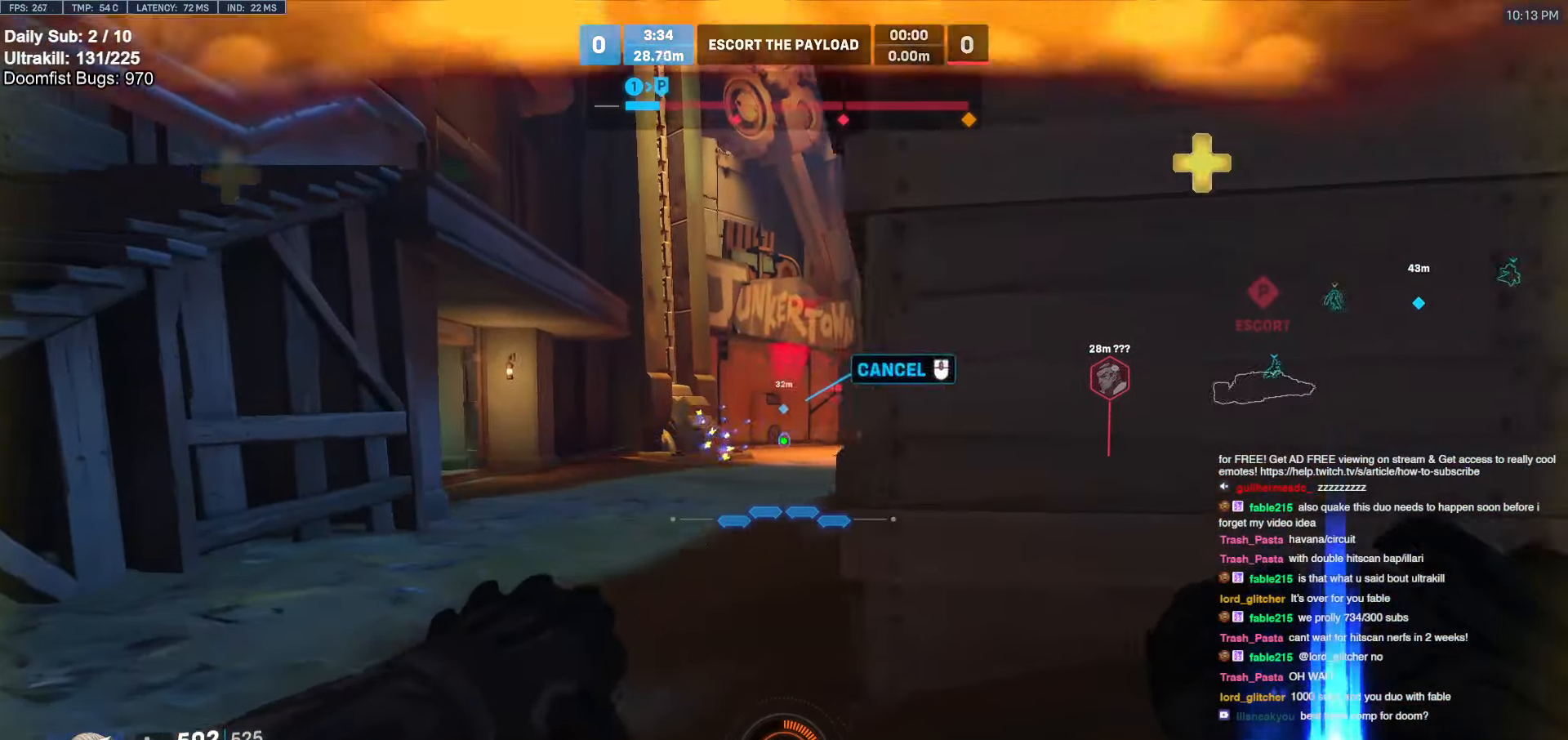
{"keys": ["a", "w"], "mouse": [], "events": [[267, "space", "down"], [400, "space", "up"]]}
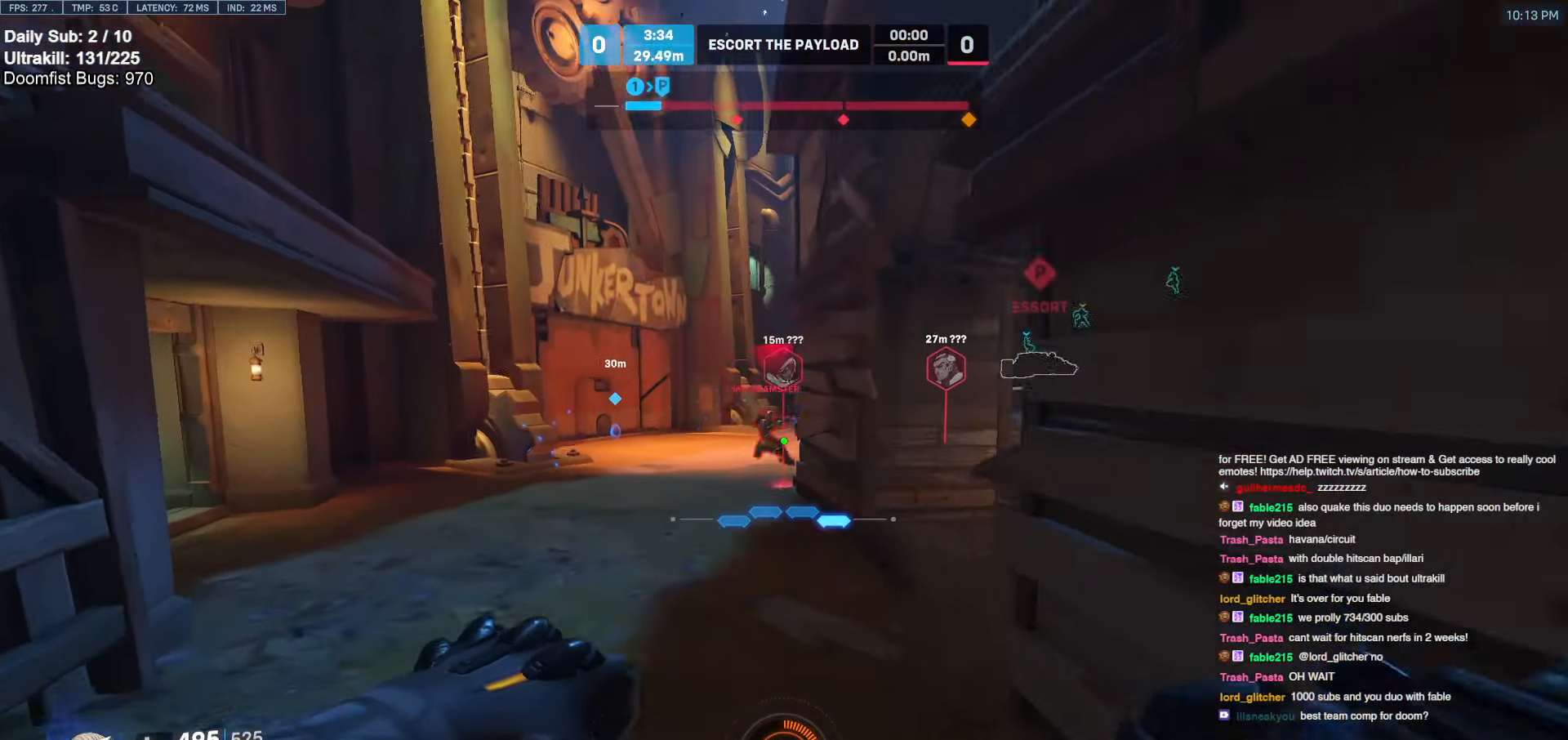
{"keys": ["w"], "mouse": [], "events": [[367, "a", "up"]]}
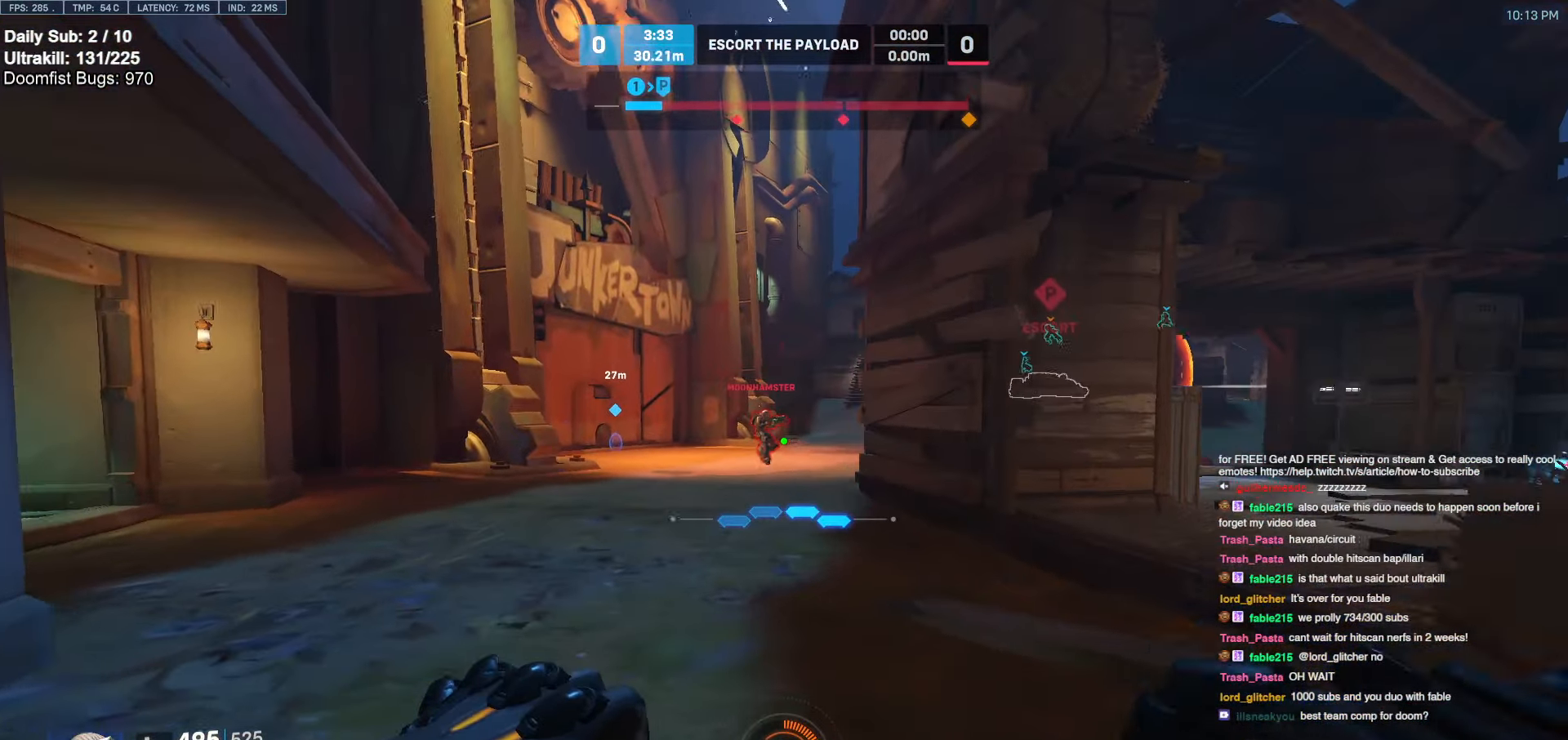
{"keys": ["d"], "mouse": ["left"], "events": [[450, "d", "down"], [500, "mouse_left", "down"], [500, "w", "up"]]}
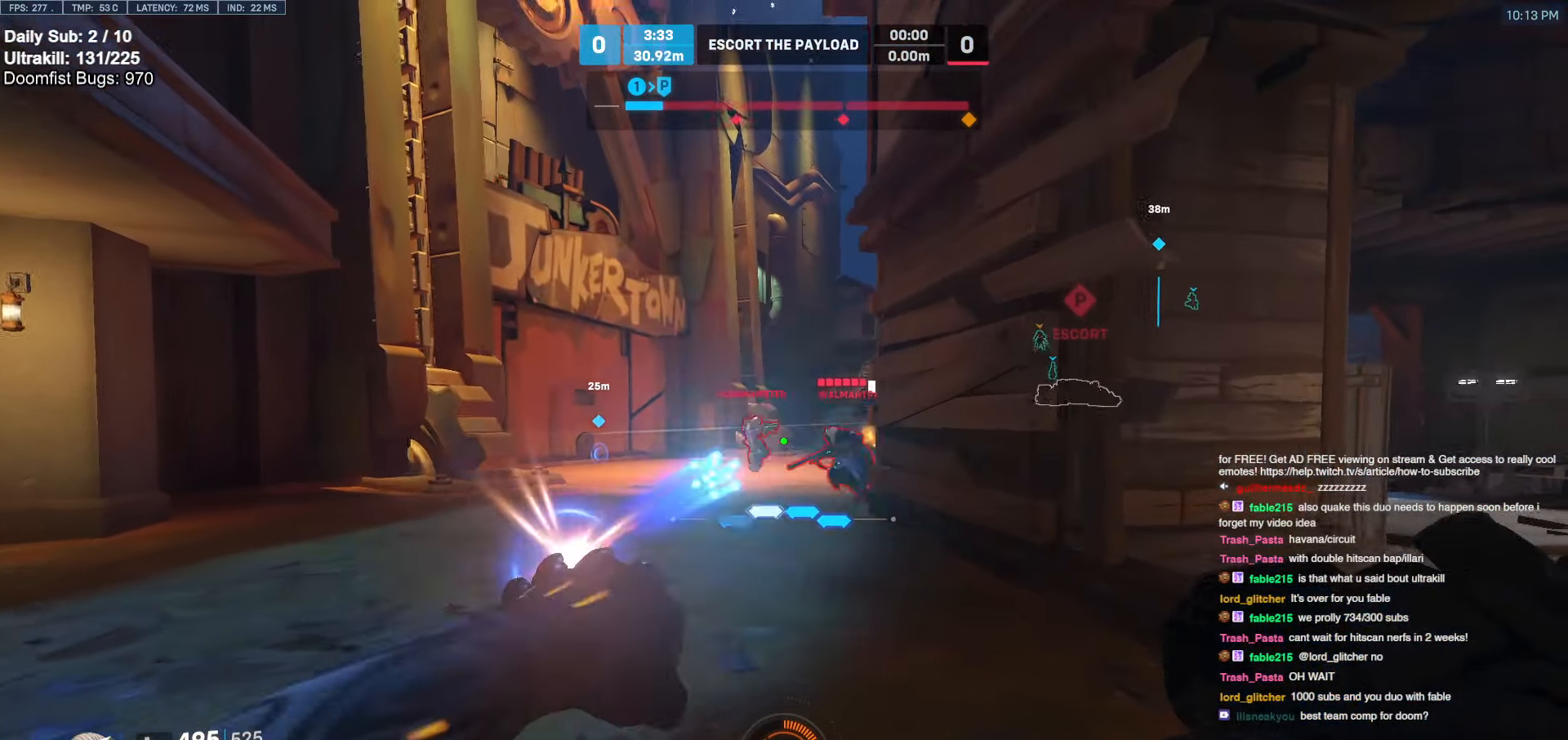
{"keys": ["d", "space"], "mouse": [], "events": [[67, "mouse_left", "up"], [117, "w", "down"], [267, "mouse_left", "down"], [367, "mouse_left", "up"], [400, "w", "up"], [500, "space", "down"]]}
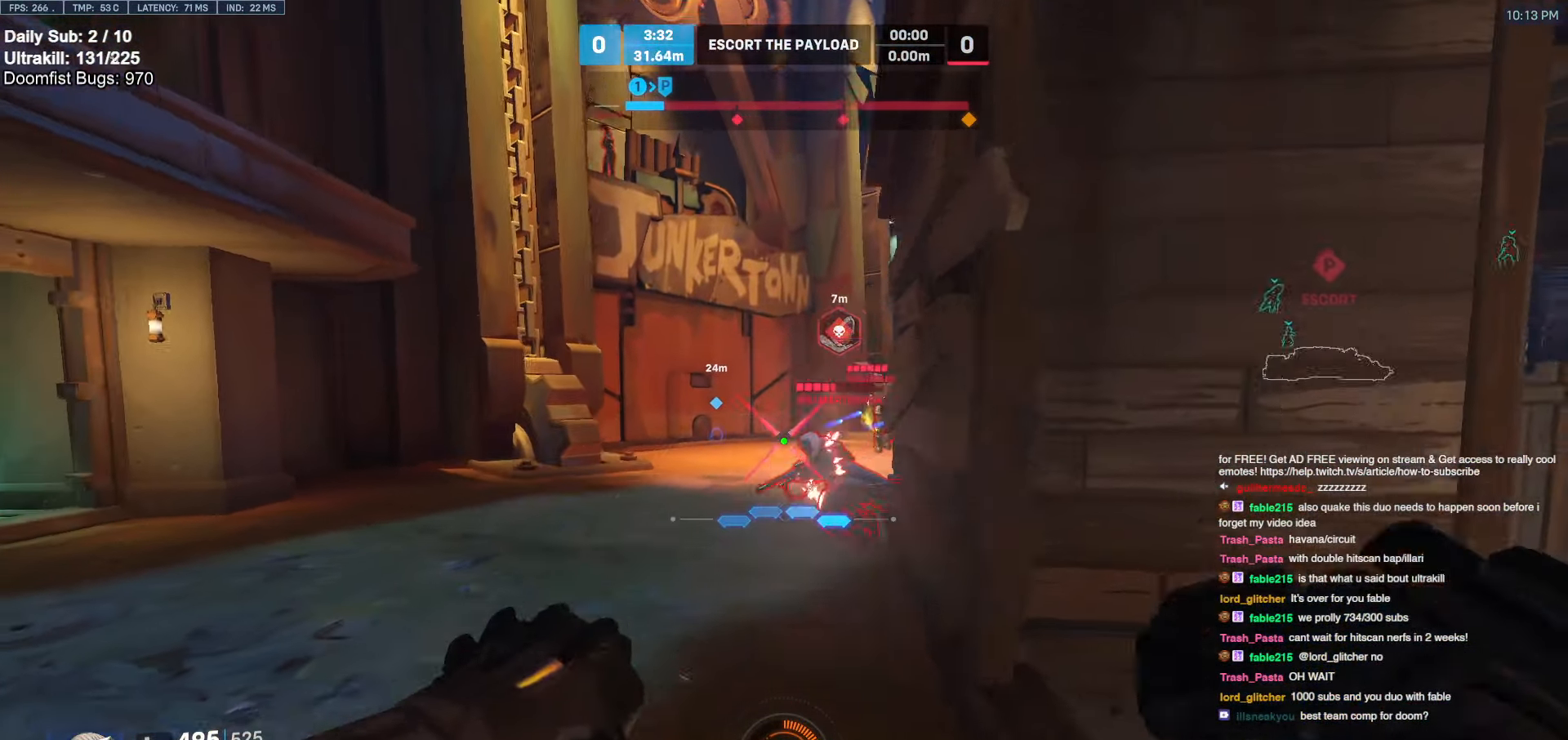
{"keys": ["a", "w"], "mouse": [], "events": [[100, "space", "up"], [150, "mouse_left", "down"], [200, "w", "down"], [233, "mouse_left", "up"], [417, "a", "down"], [417, "d", "up"]]}